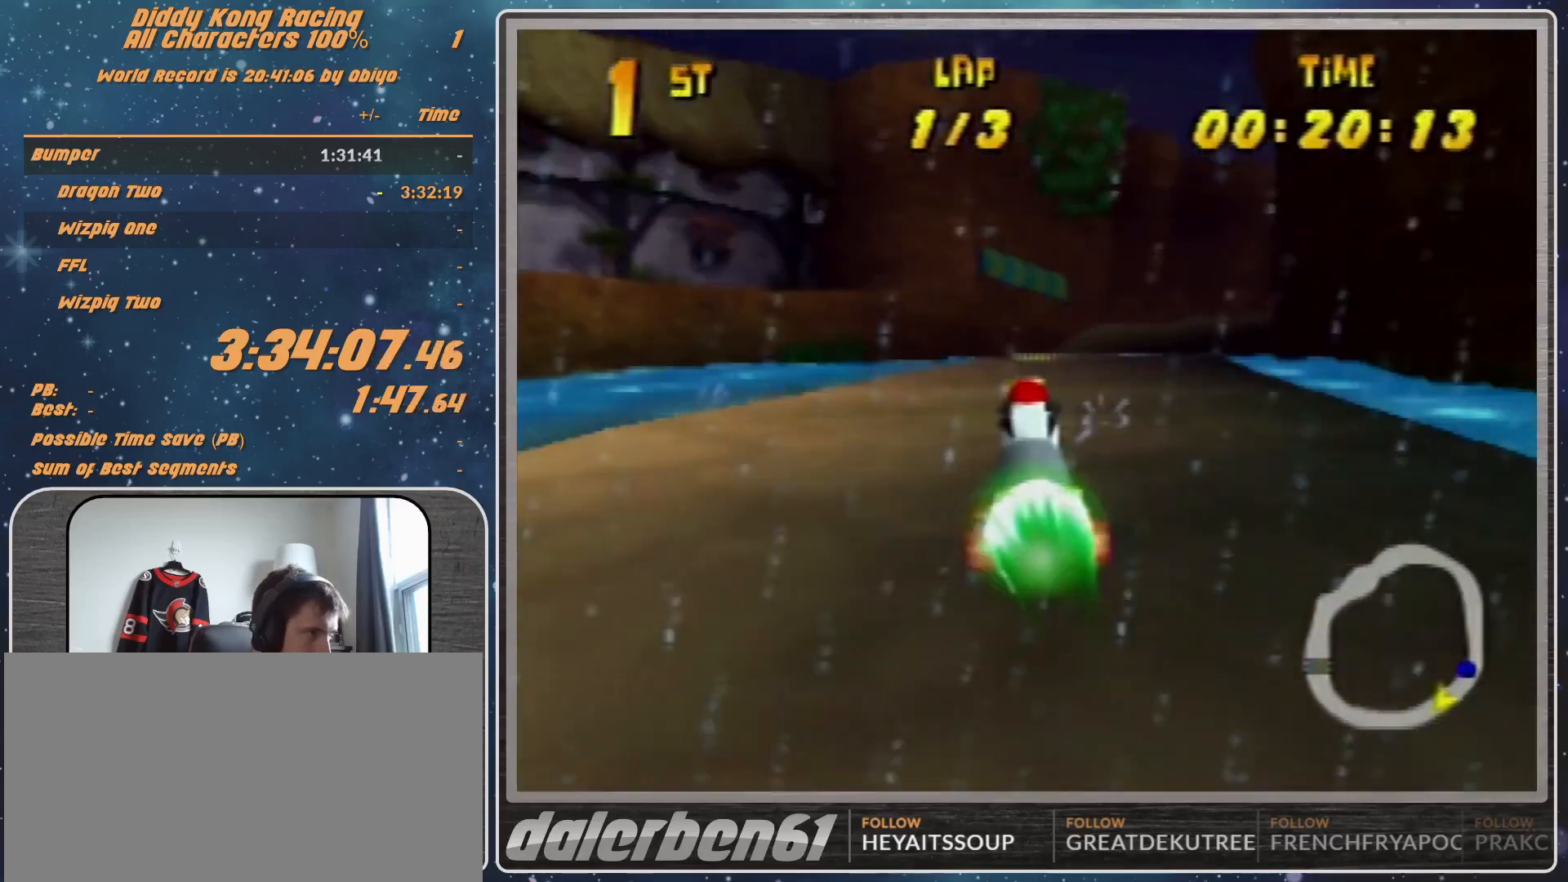
Gameplay with a controller (Nintendo layout); each line is a JSON object with the inputs held at the frame after it. "events" lists button and stick changes between this image and that frame as [ms after this image, input, new state], when the widget could be followed in between. Not read: L1 L3 R3.
{"buttons": [], "left_stick": "up-right", "events": [[167, "left_stick", "up-right"]]}
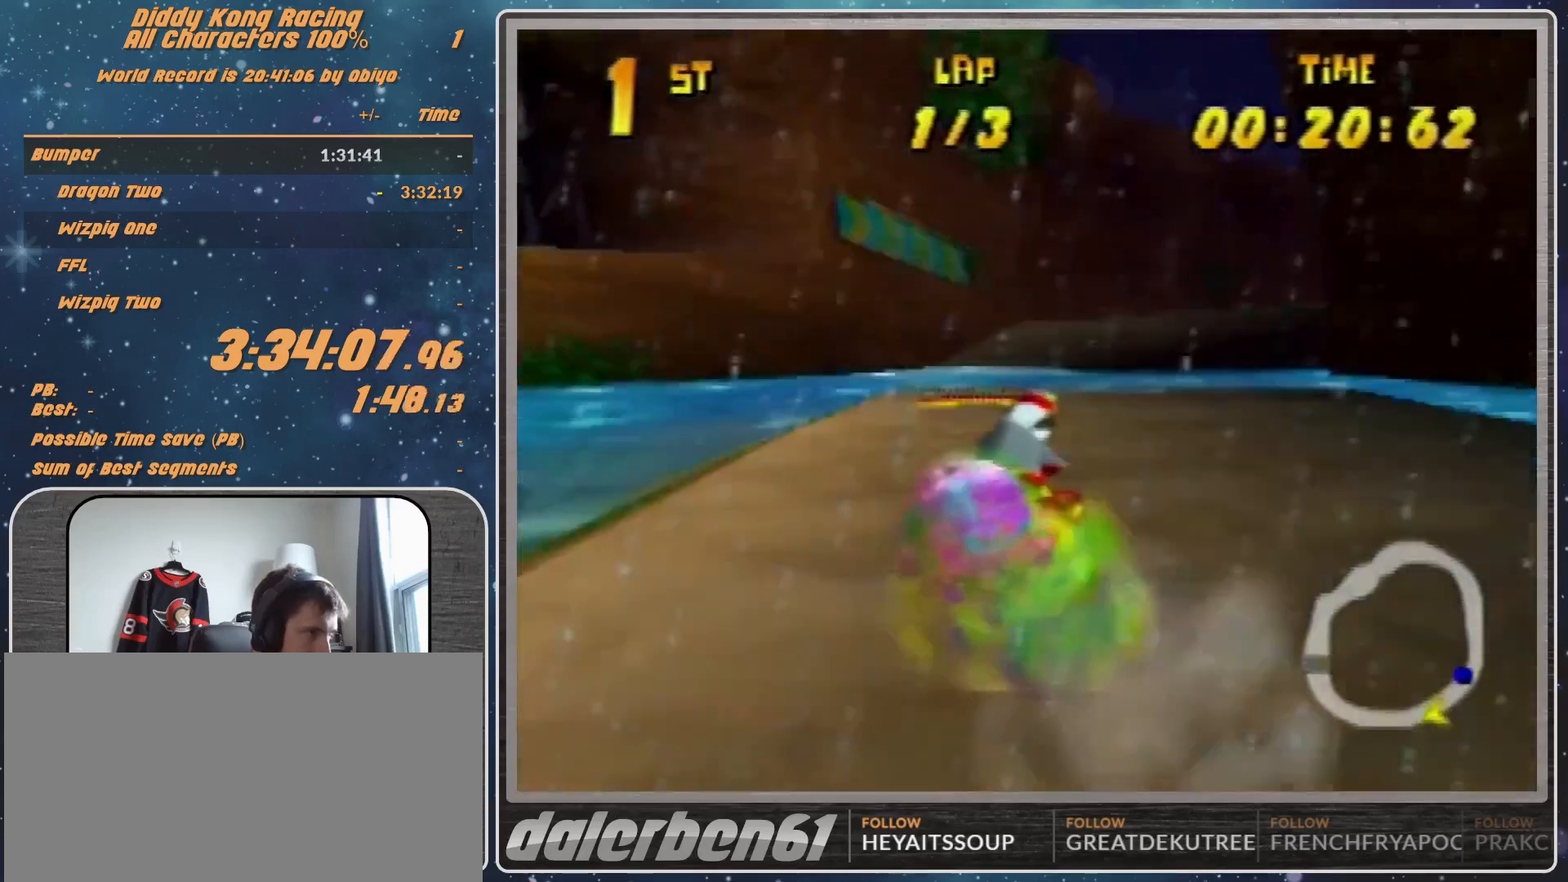
{"buttons": [], "left_stick": "up-left", "events": [[467, "left_stick", "up-left"]]}
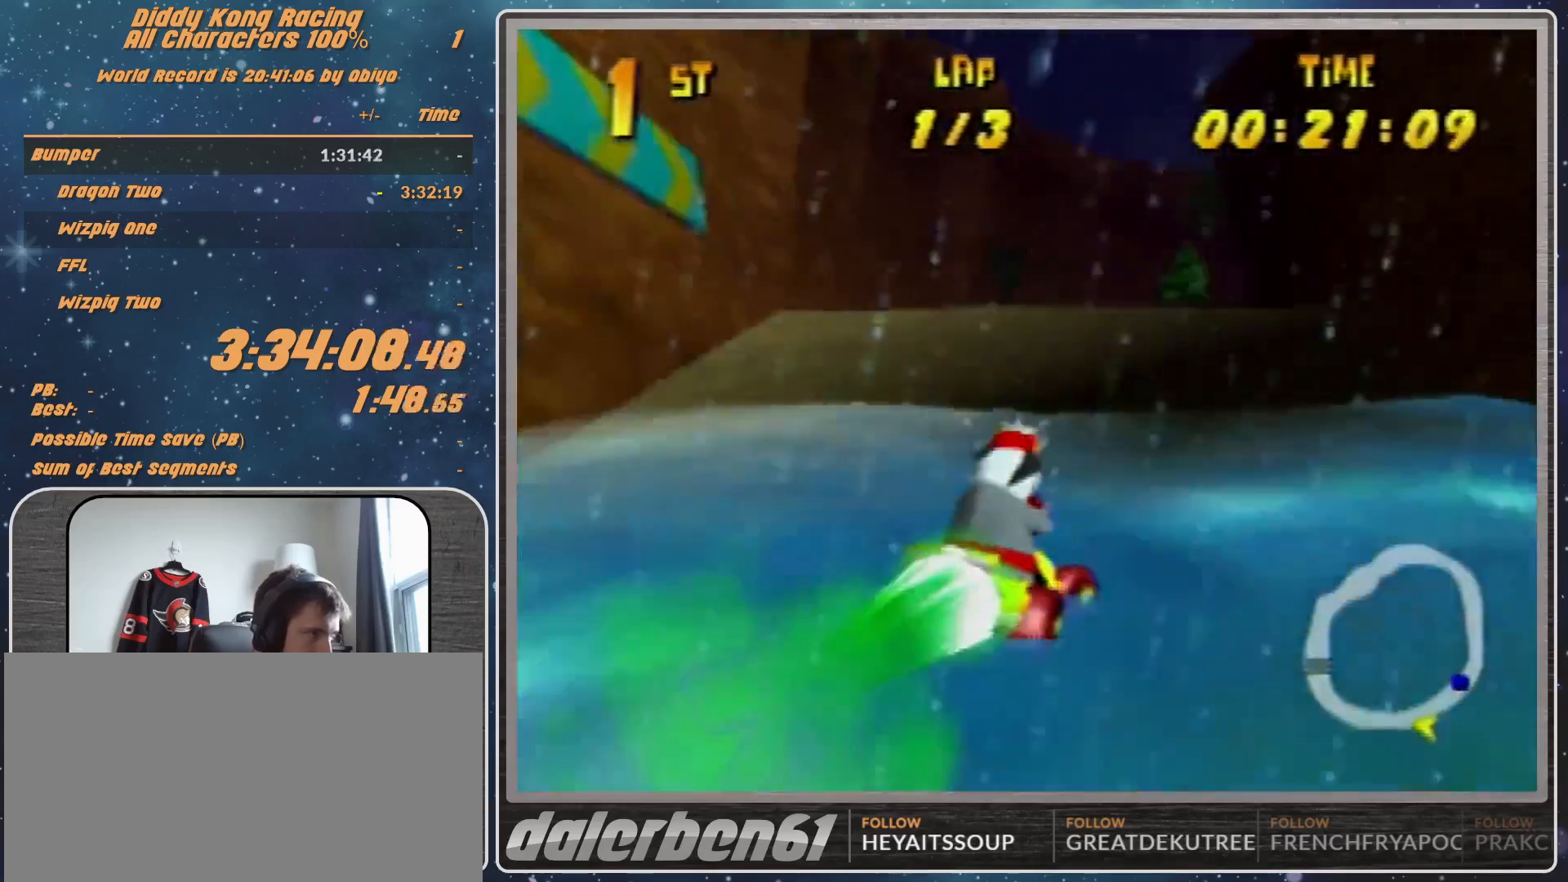
{"buttons": [], "left_stick": "up-right", "events": [[233, "left_stick", "center"], [300, "left_stick", "up-right"]]}
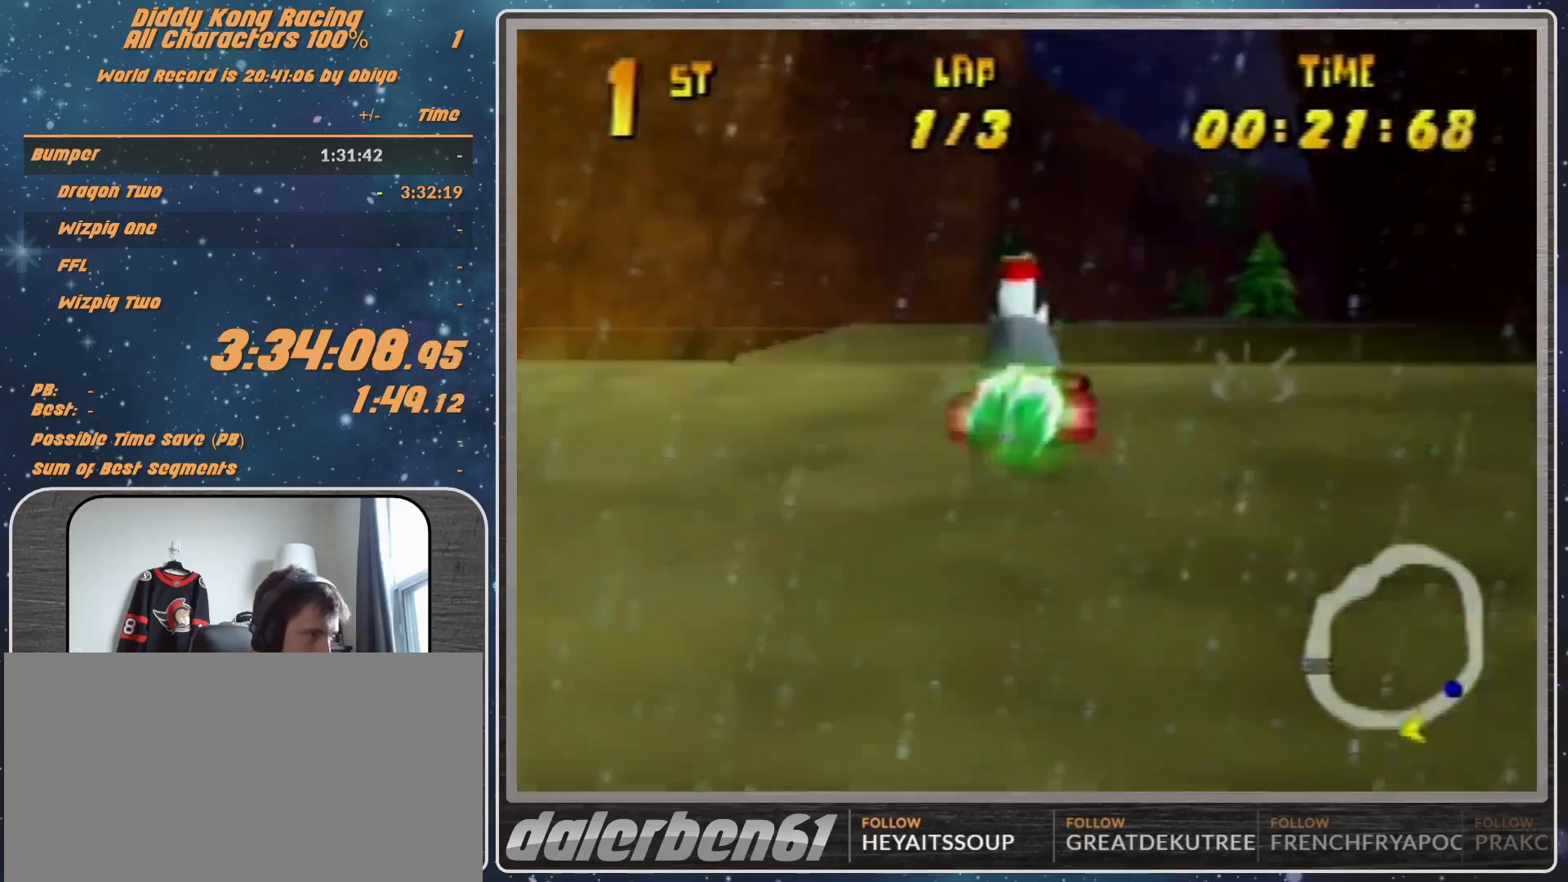
{"buttons": [], "left_stick": "up-right", "events": [[200, "A", "down"], [267, "A", "up"], [400, "A", "down"], [467, "A", "up"]]}
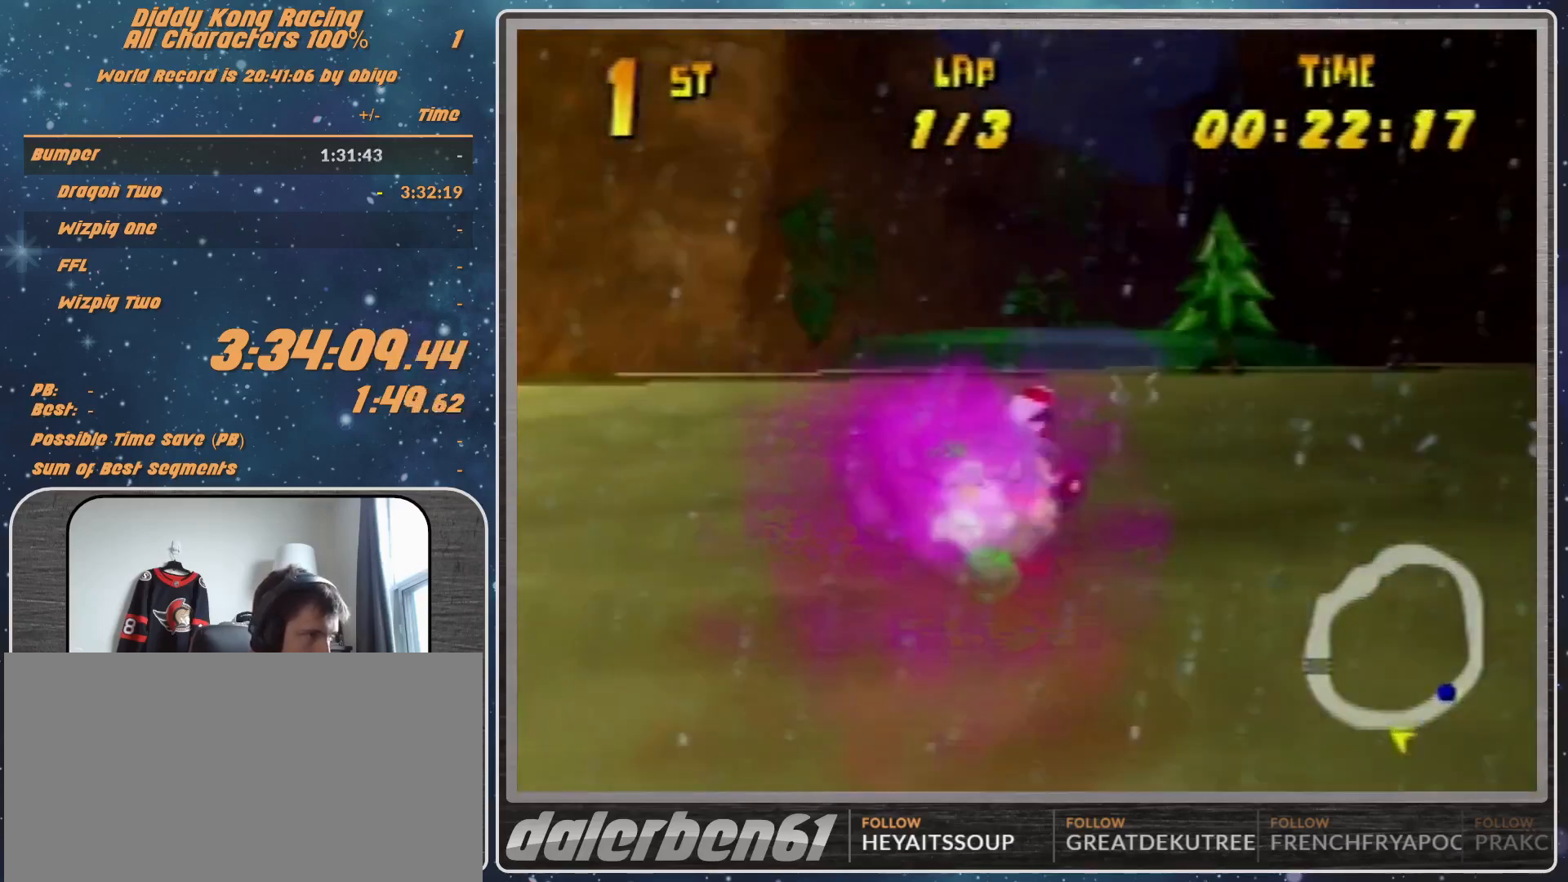
{"buttons": ["R1"], "left_stick": "left", "events": [[67, "left_stick", "center"], [233, "A", "down"], [300, "A", "up"], [333, "left_stick", "left"], [400, "R1", "down"]]}
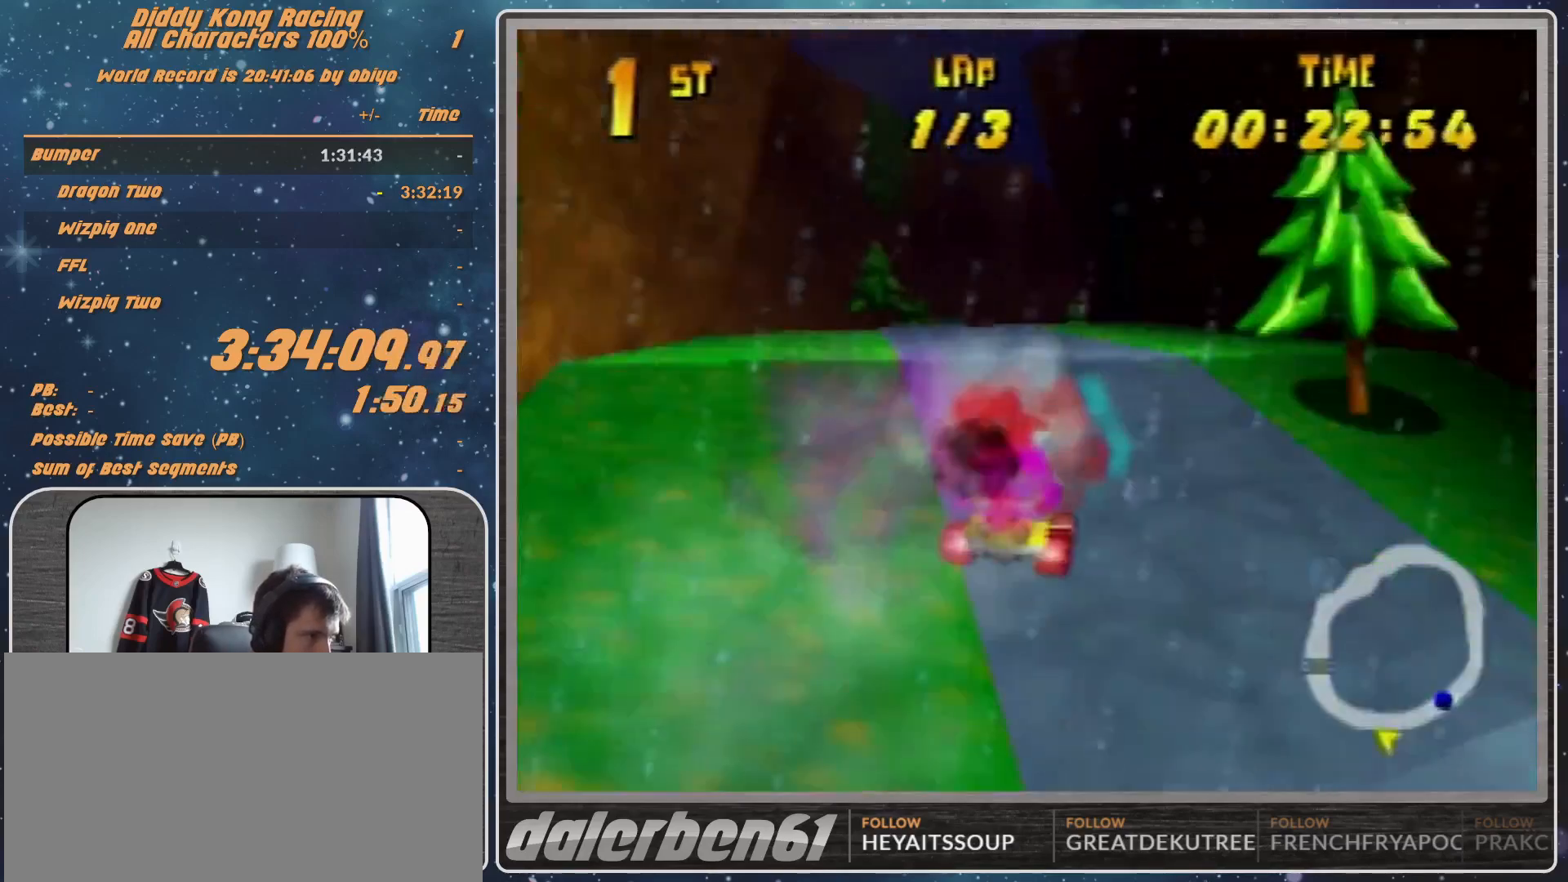
{"buttons": [], "left_stick": "center", "events": [[67, "A", "down"], [100, "A", "up"], [100, "R1", "up"], [167, "A", "down"], [167, "left_stick", "up-right"], [267, "A", "up"], [467, "left_stick", "center"]]}
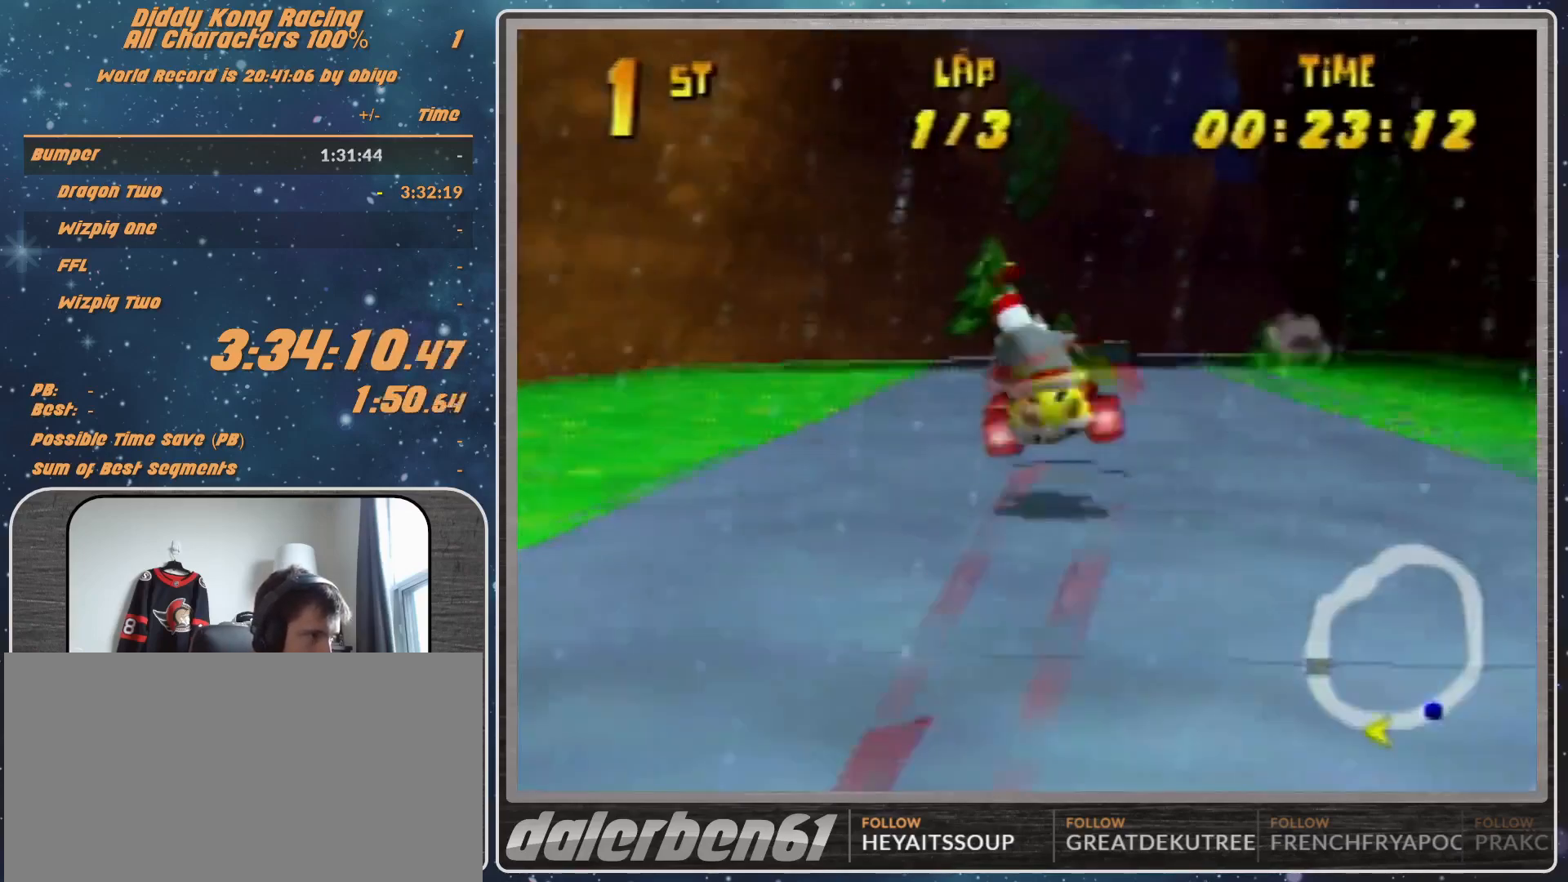
{"buttons": [], "left_stick": "left", "events": [[100, "left_stick", "right"], [167, "A", "down"], [233, "A", "up"], [333, "left_stick", "center"], [433, "left_stick", "left"]]}
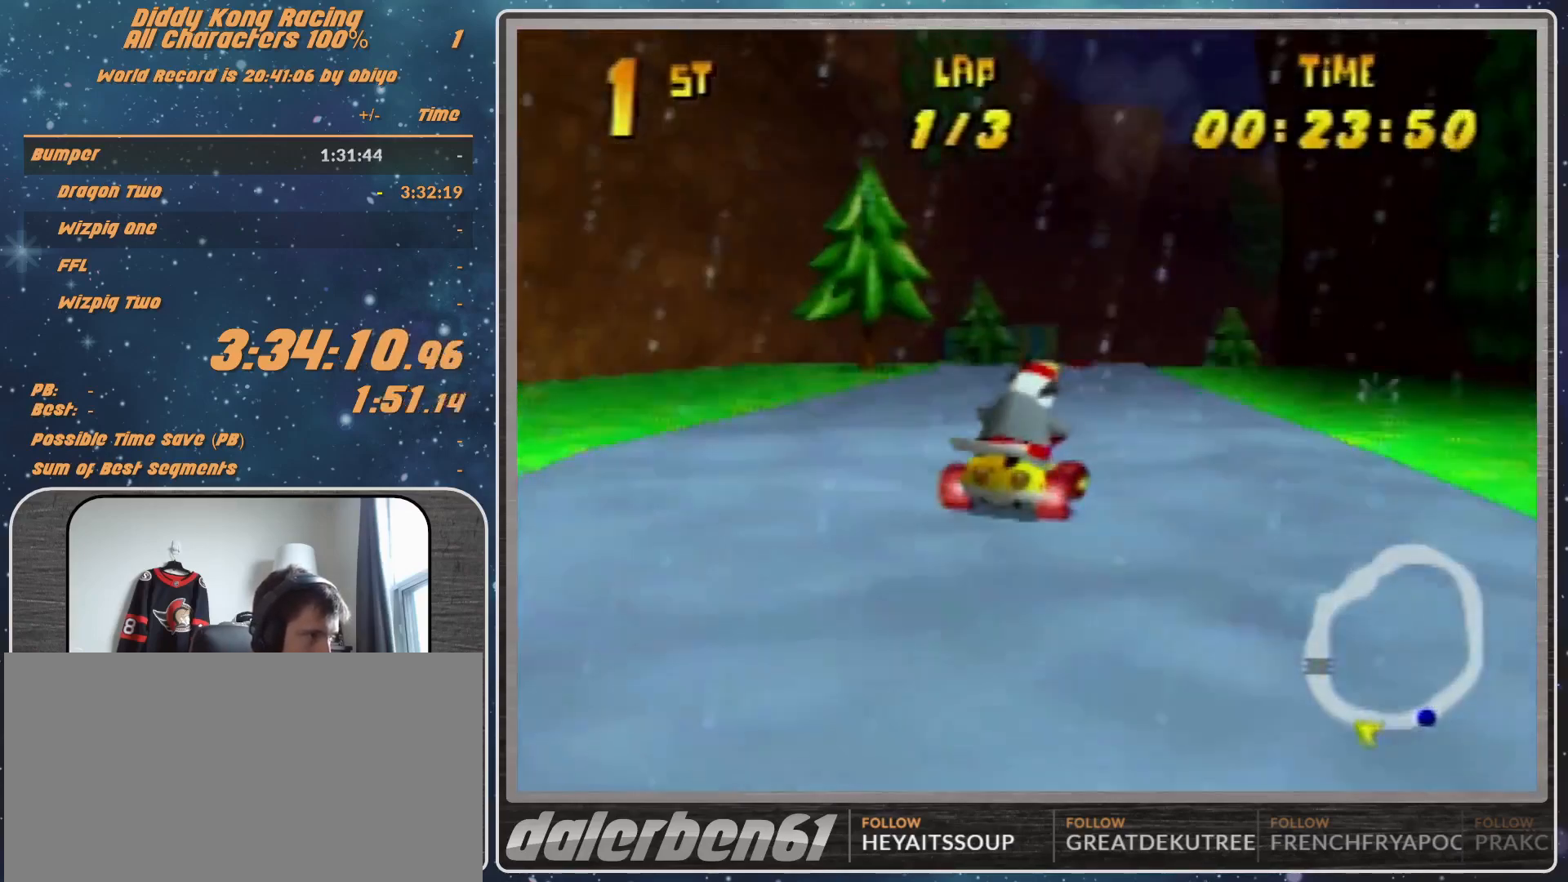
{"buttons": [], "left_stick": "right", "events": [[133, "A", "down"], [133, "left_stick", "right"], [200, "A", "up"], [200, "left_stick", "center"], [233, "A", "down"], [333, "A", "up"], [467, "left_stick", "right"]]}
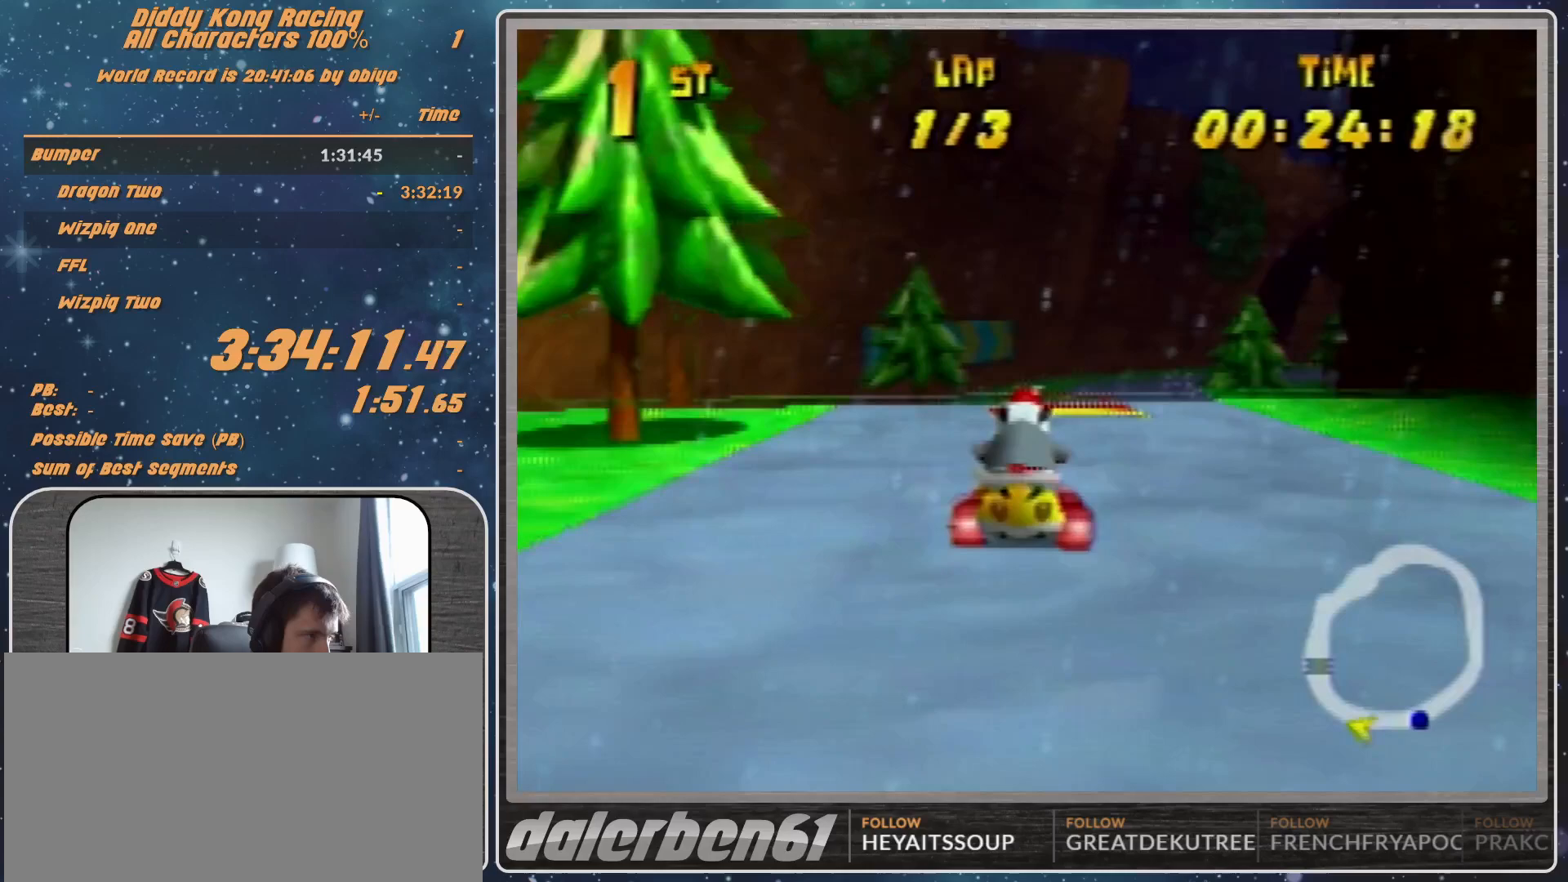
{"buttons": [], "left_stick": "right", "events": []}
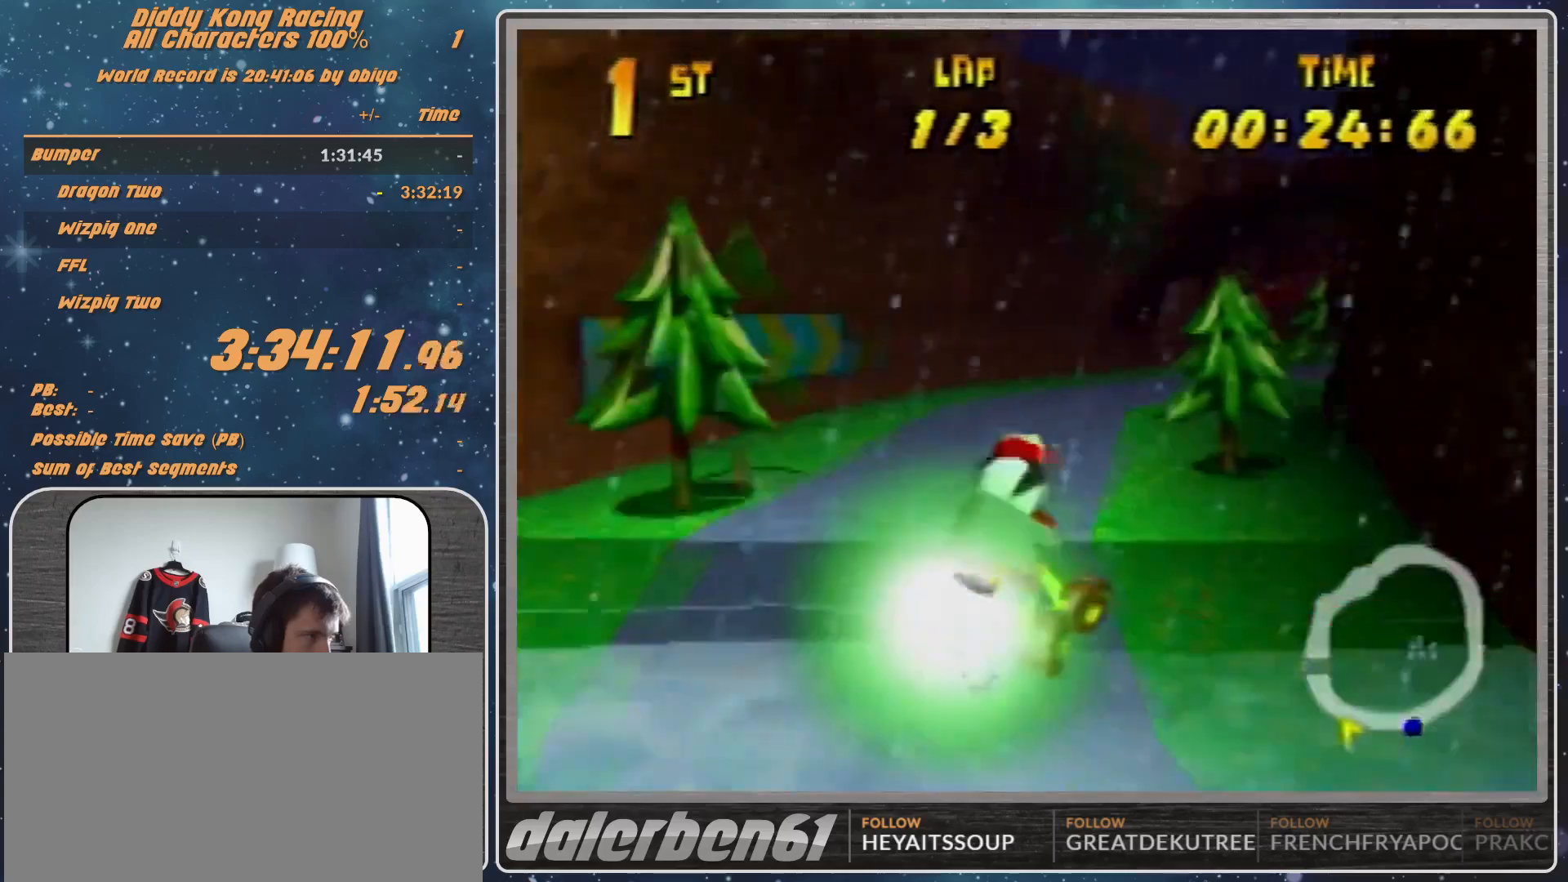
{"buttons": [], "left_stick": "up-right", "events": [[367, "left_stick", "up-right"]]}
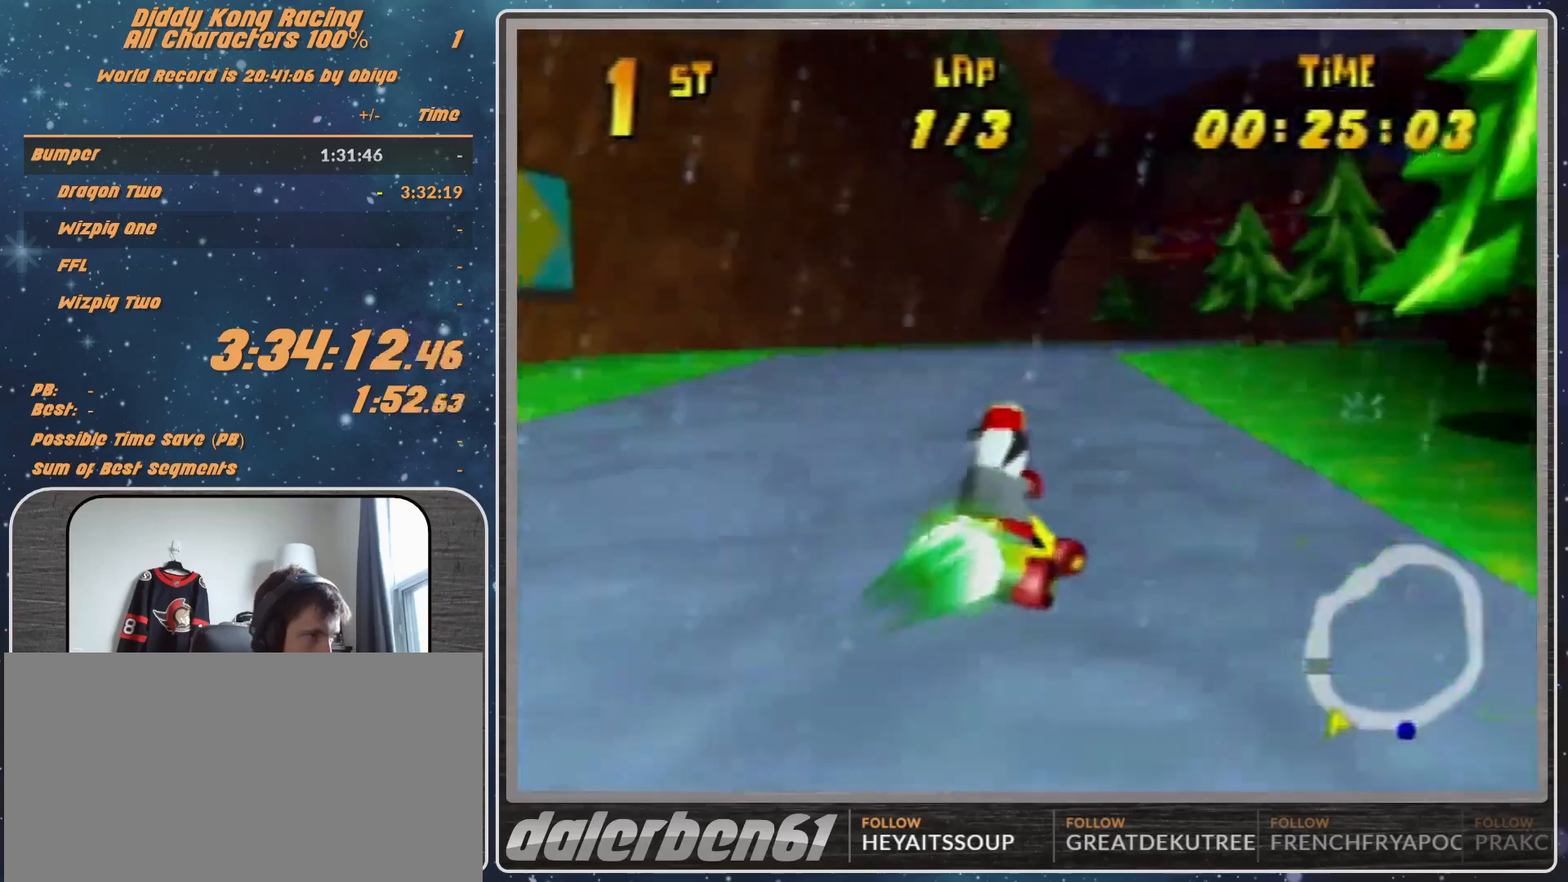
{"buttons": [], "left_stick": "up-right", "events": [[200, "A", "down"], [500, "A", "up"]]}
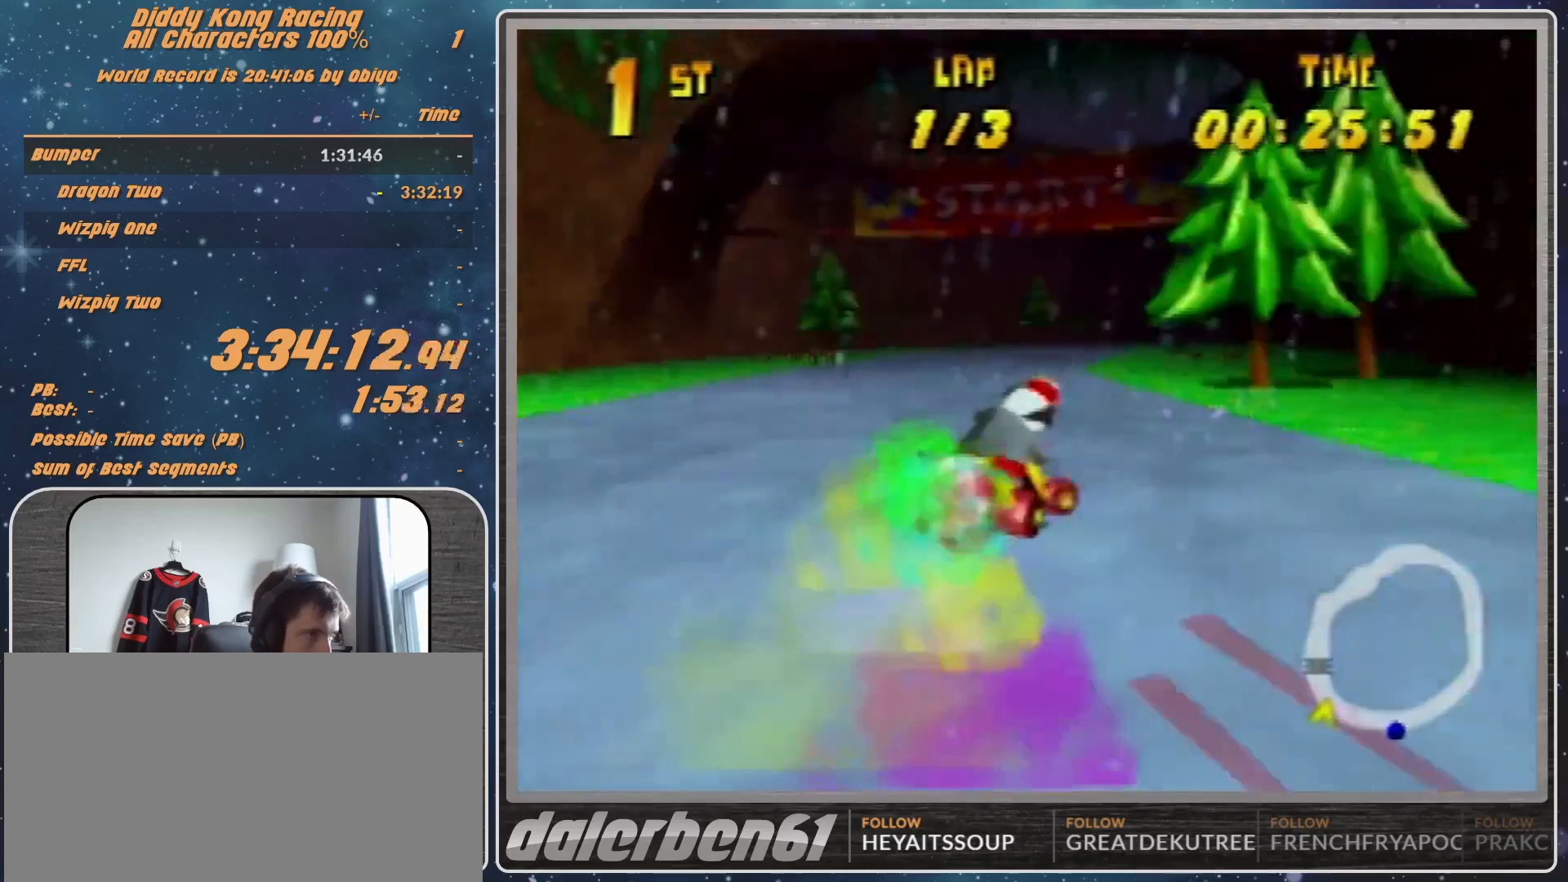
{"buttons": ["R1"], "left_stick": "up-left", "events": [[200, "A", "down"], [200, "R1", "down"], [233, "A", "up"], [333, "A", "down"], [333, "left_stick", "up-left"], [400, "A", "up"]]}
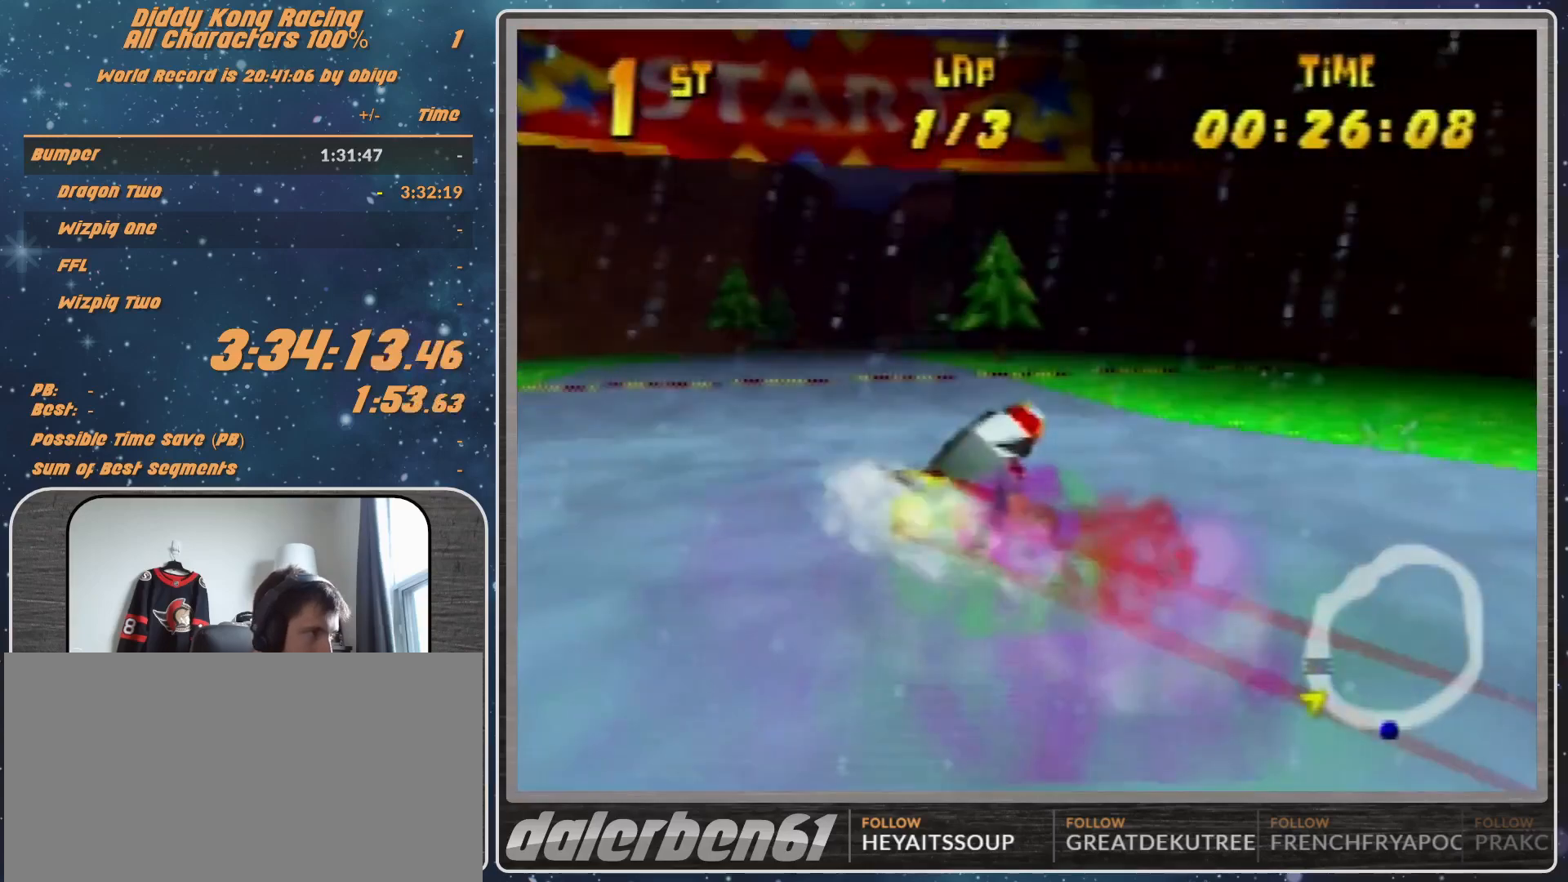
{"buttons": [], "left_stick": "up-left", "events": [[167, "A", "down"], [233, "A", "up"], [233, "R1", "up"]]}
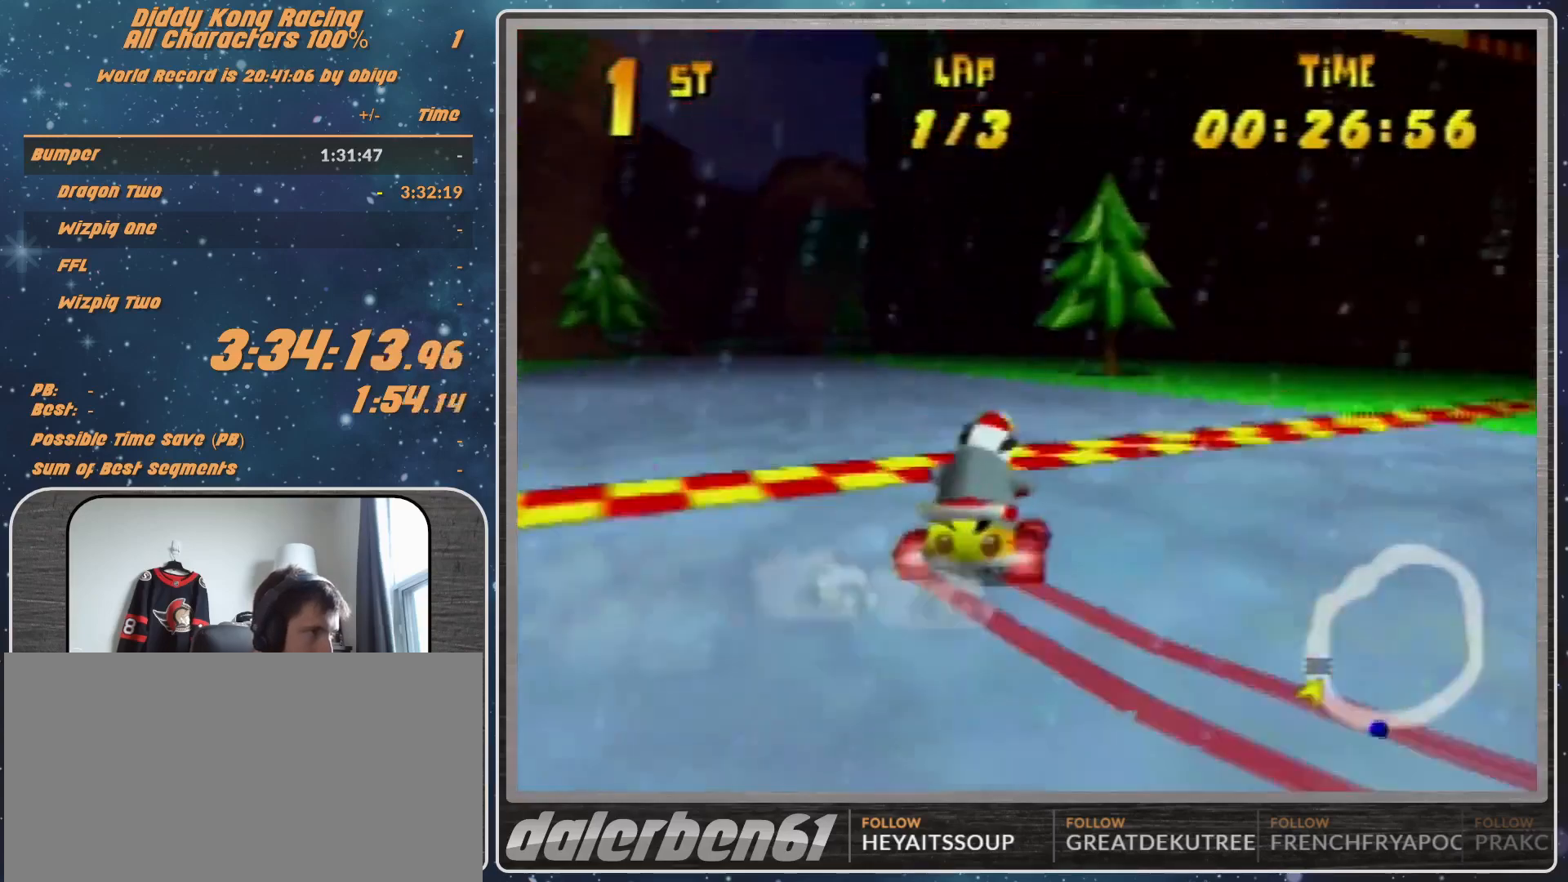
{"buttons": ["R1"], "left_stick": "up-left", "events": [[133, "A", "down"], [167, "A", "up"], [300, "R1", "down"], [300, "left_stick", "up-right"], [367, "A", "down"], [400, "left_stick", "up-left"], [467, "A", "up"]]}
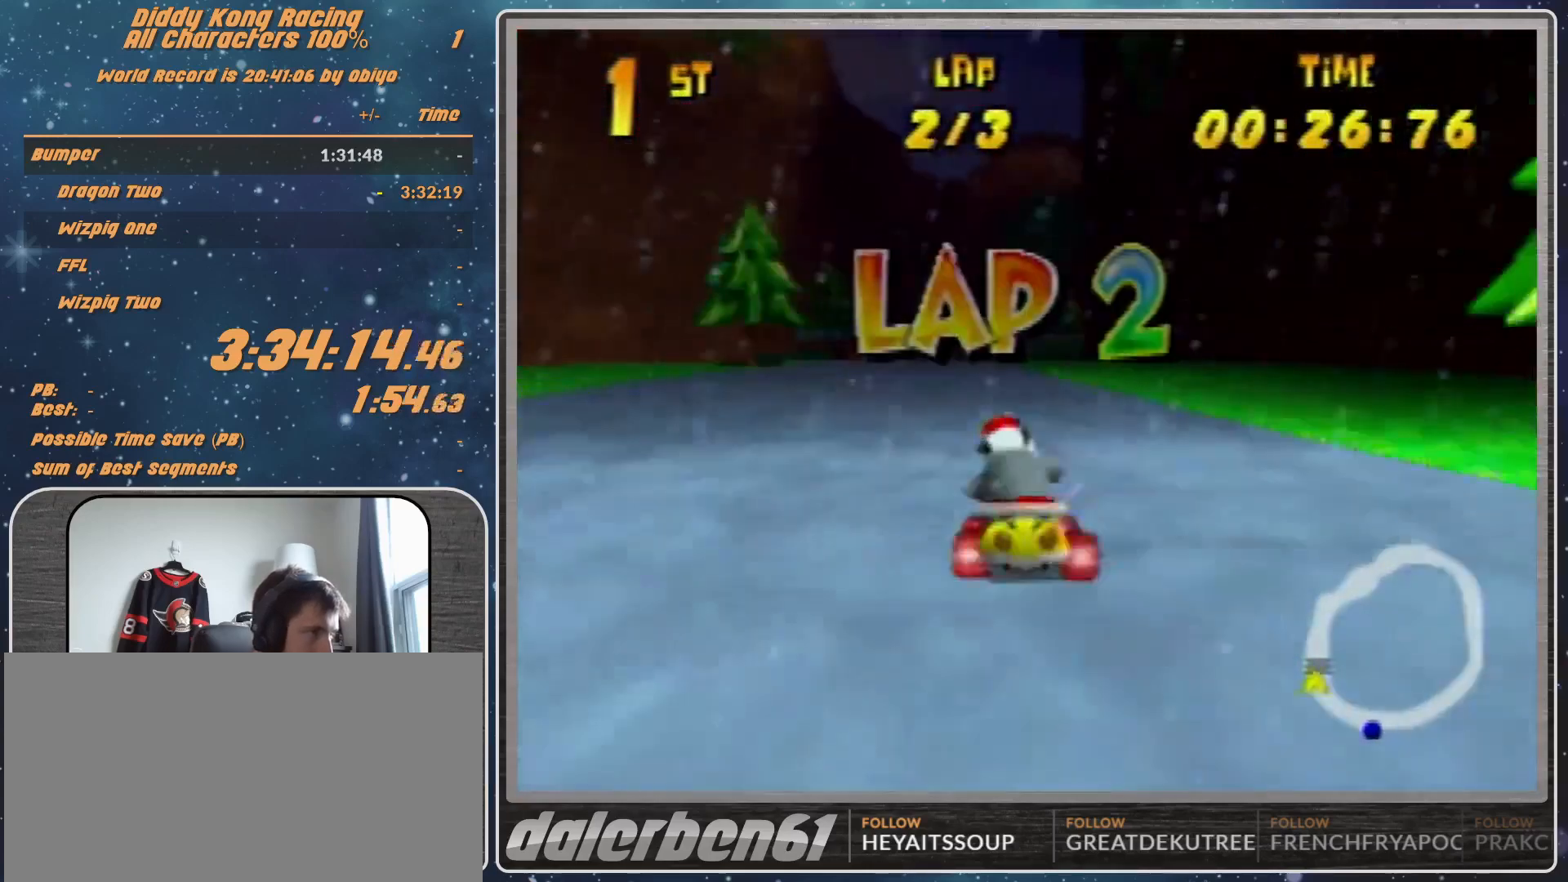
{"buttons": [], "left_stick": "up-left", "events": [[33, "A", "down"], [100, "A", "up"], [200, "A", "down"], [267, "A", "up"], [333, "A", "down"], [333, "R1", "up"], [400, "A", "up"]]}
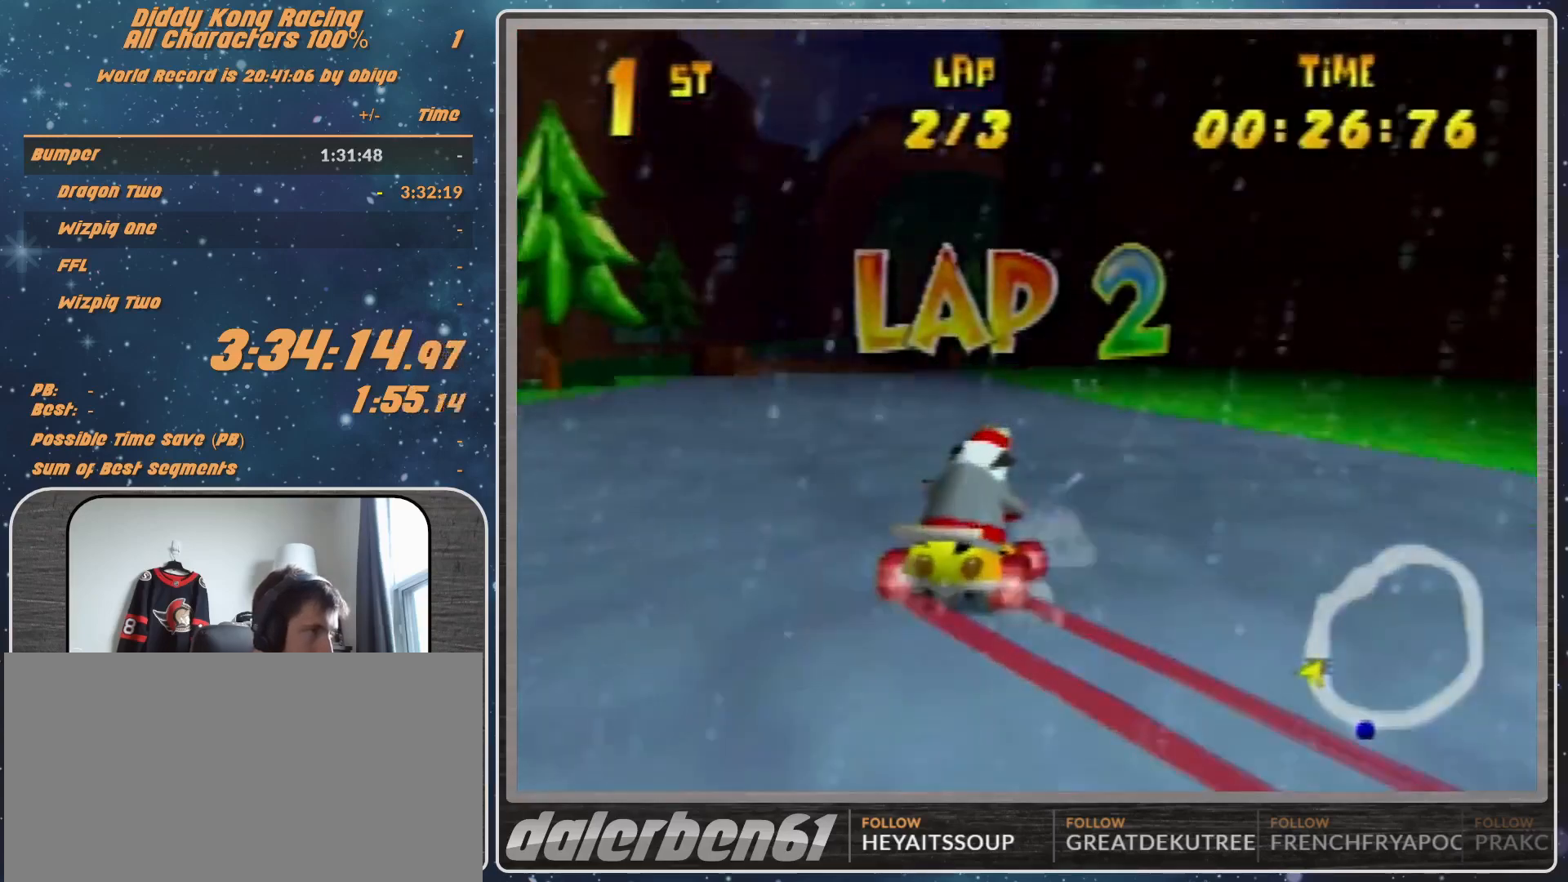
{"buttons": [], "left_stick": "right", "events": [[100, "left_stick", "up-right"], [233, "left_stick", "center"], [333, "A", "down"], [367, "A", "up"], [433, "A", "down"], [500, "A", "up"], [500, "left_stick", "right"]]}
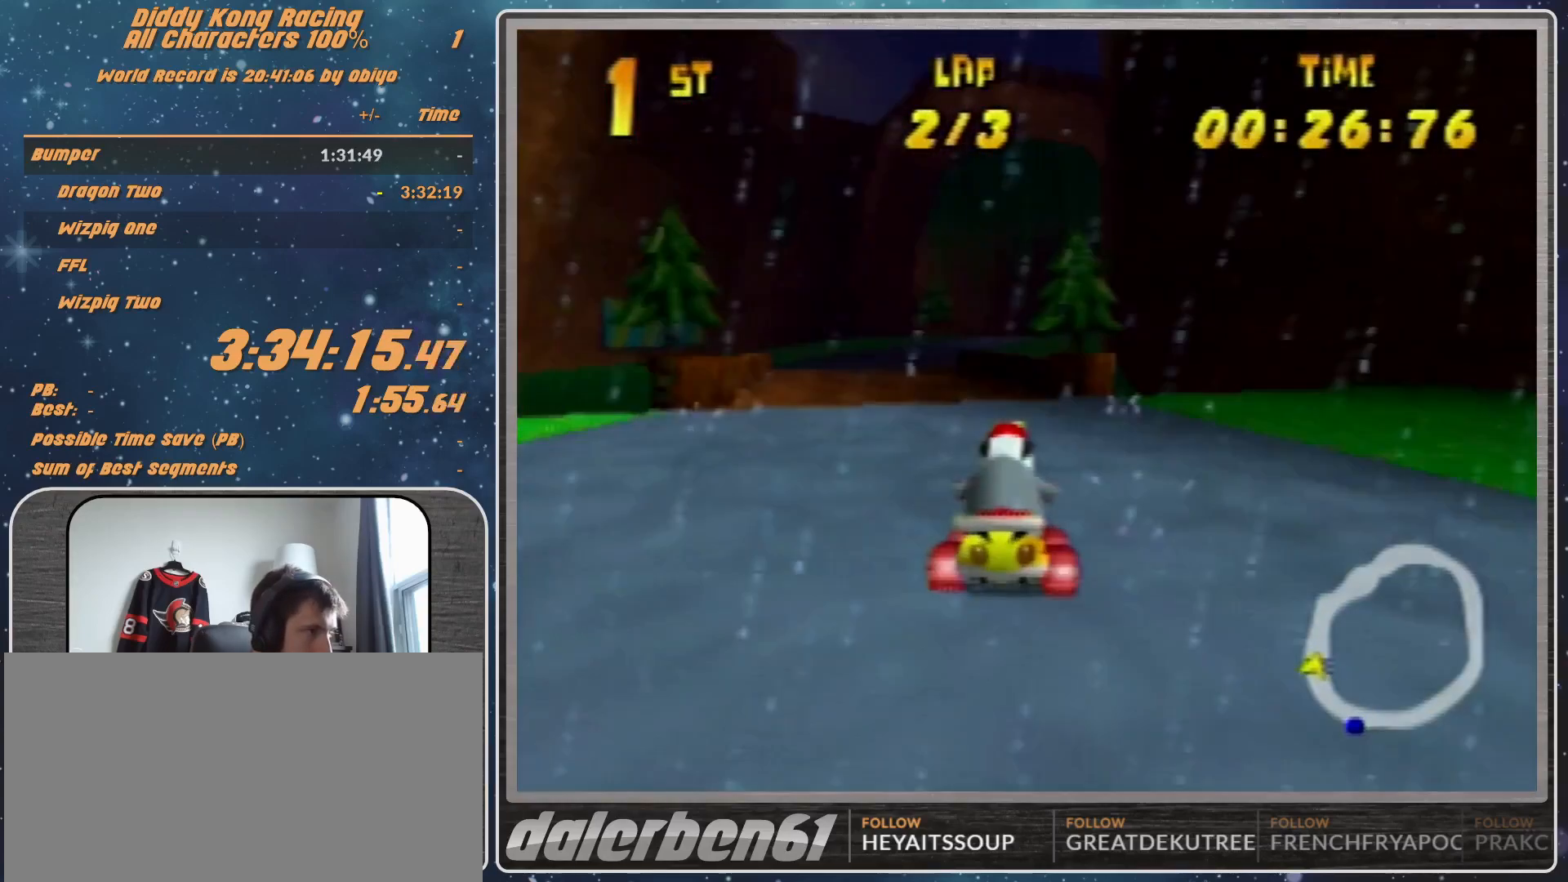
{"buttons": ["R1"], "left_stick": "up-left", "events": [[67, "A", "down"], [67, "R1", "down"], [67, "left_stick", "up-right"], [133, "A", "up"], [200, "A", "down"], [300, "A", "up"], [300, "left_stick", "up-left"], [400, "A", "down"], [467, "A", "up"]]}
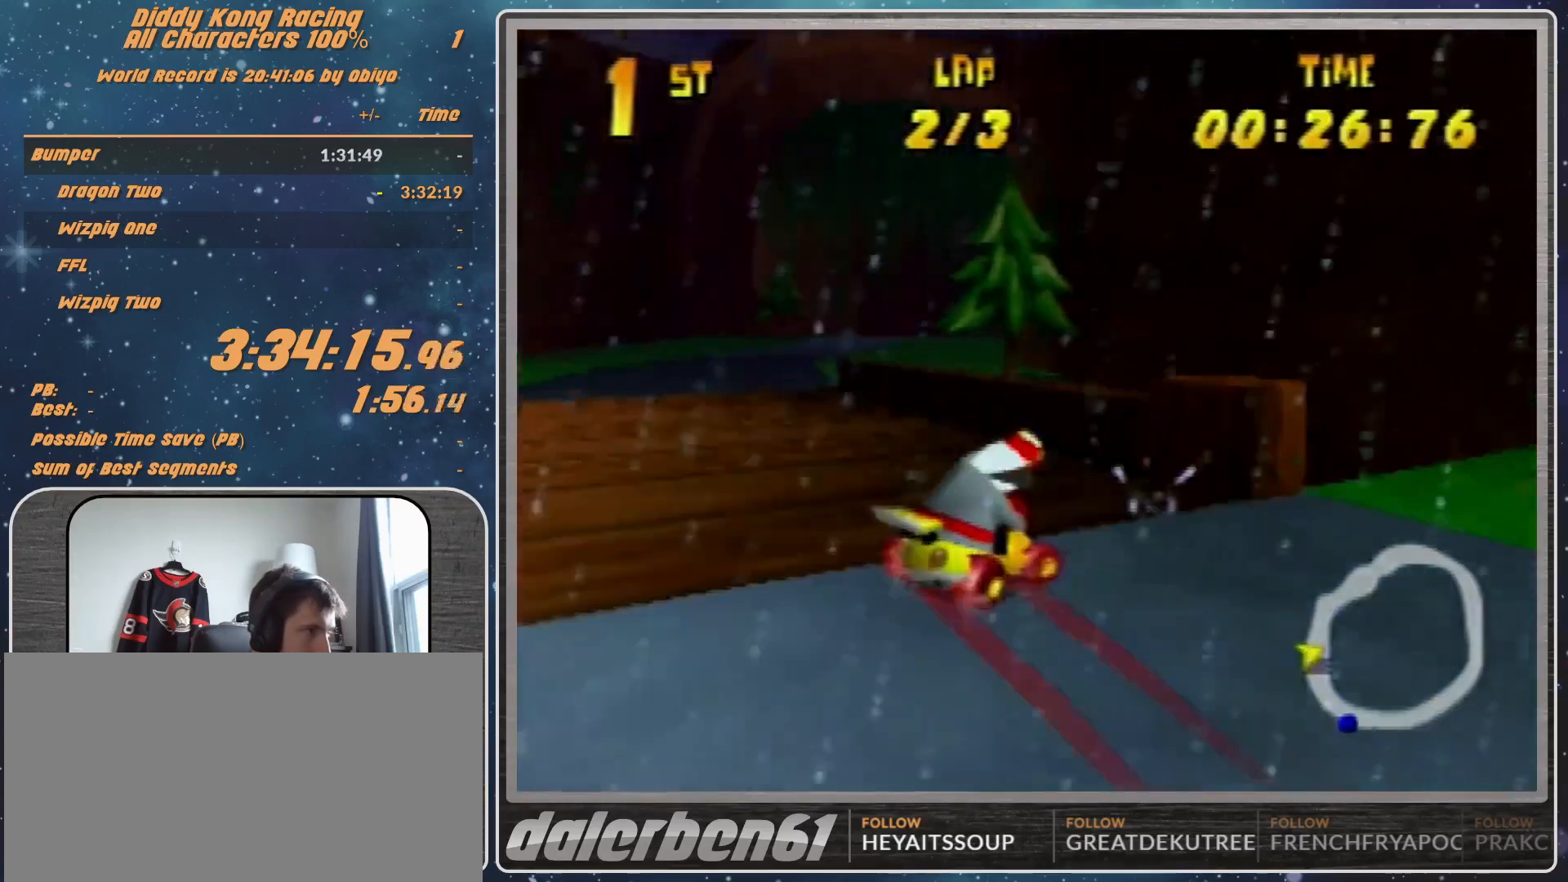
{"buttons": ["A", "R1"], "left_stick": "up-right", "events": [[33, "A", "down"], [100, "A", "up"], [167, "A", "down"], [267, "A", "up"], [267, "R1", "up"], [367, "A", "down"], [433, "A", "up"], [433, "left_stick", "up-right"], [500, "A", "down"], [500, "R1", "down"]]}
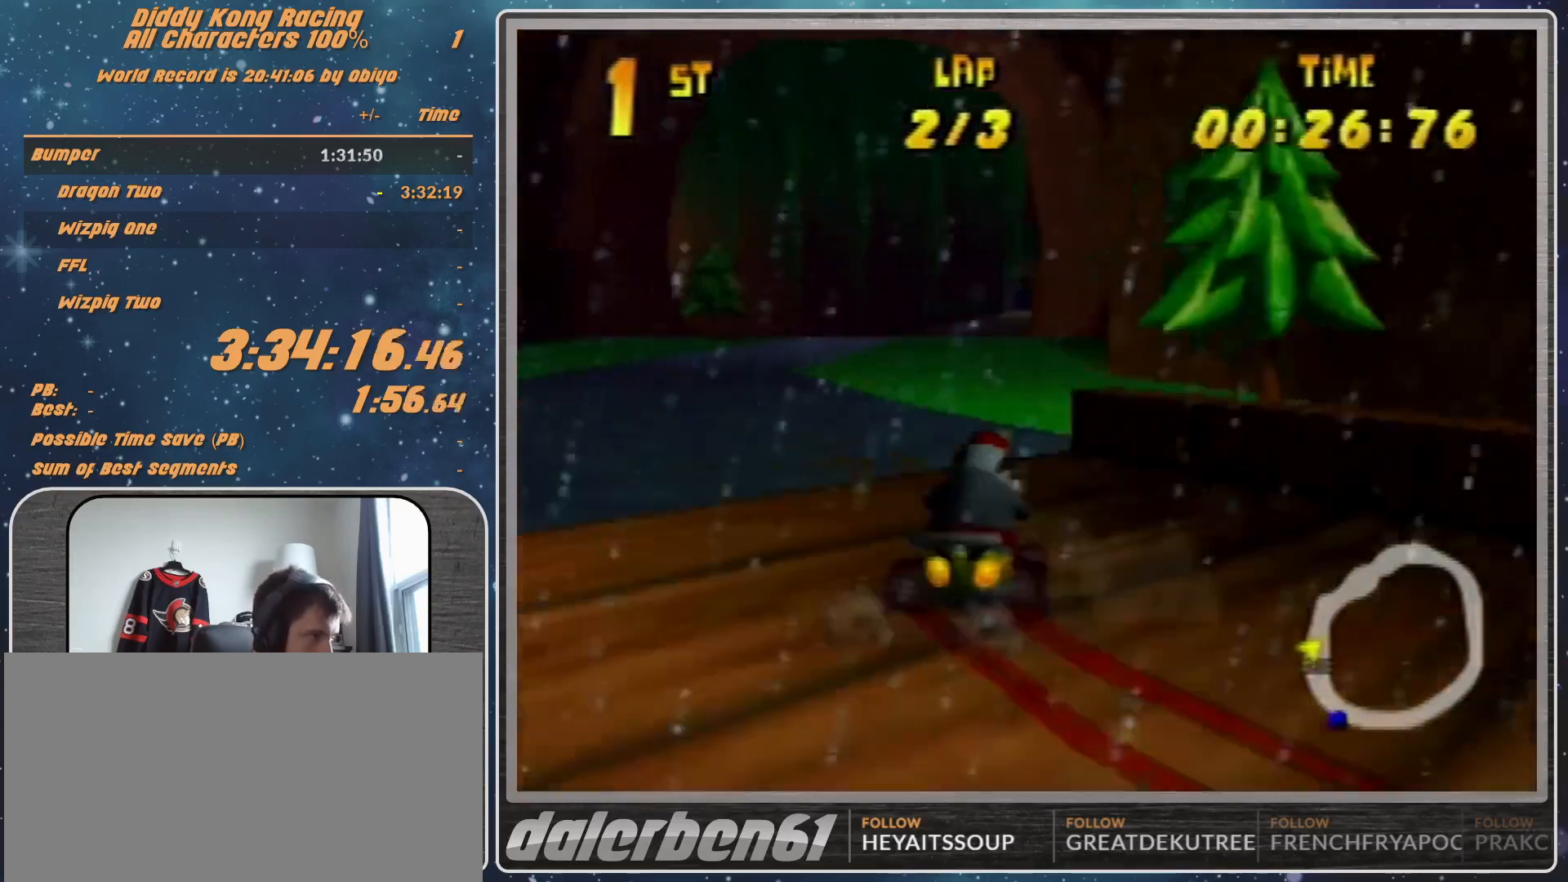
{"buttons": ["A", "R1"], "left_stick": "up-left", "events": [[67, "A", "up"], [167, "A", "down"], [167, "left_stick", "up-left"], [200, "A", "up"], [267, "A", "down"], [333, "A", "up"], [467, "A", "down"]]}
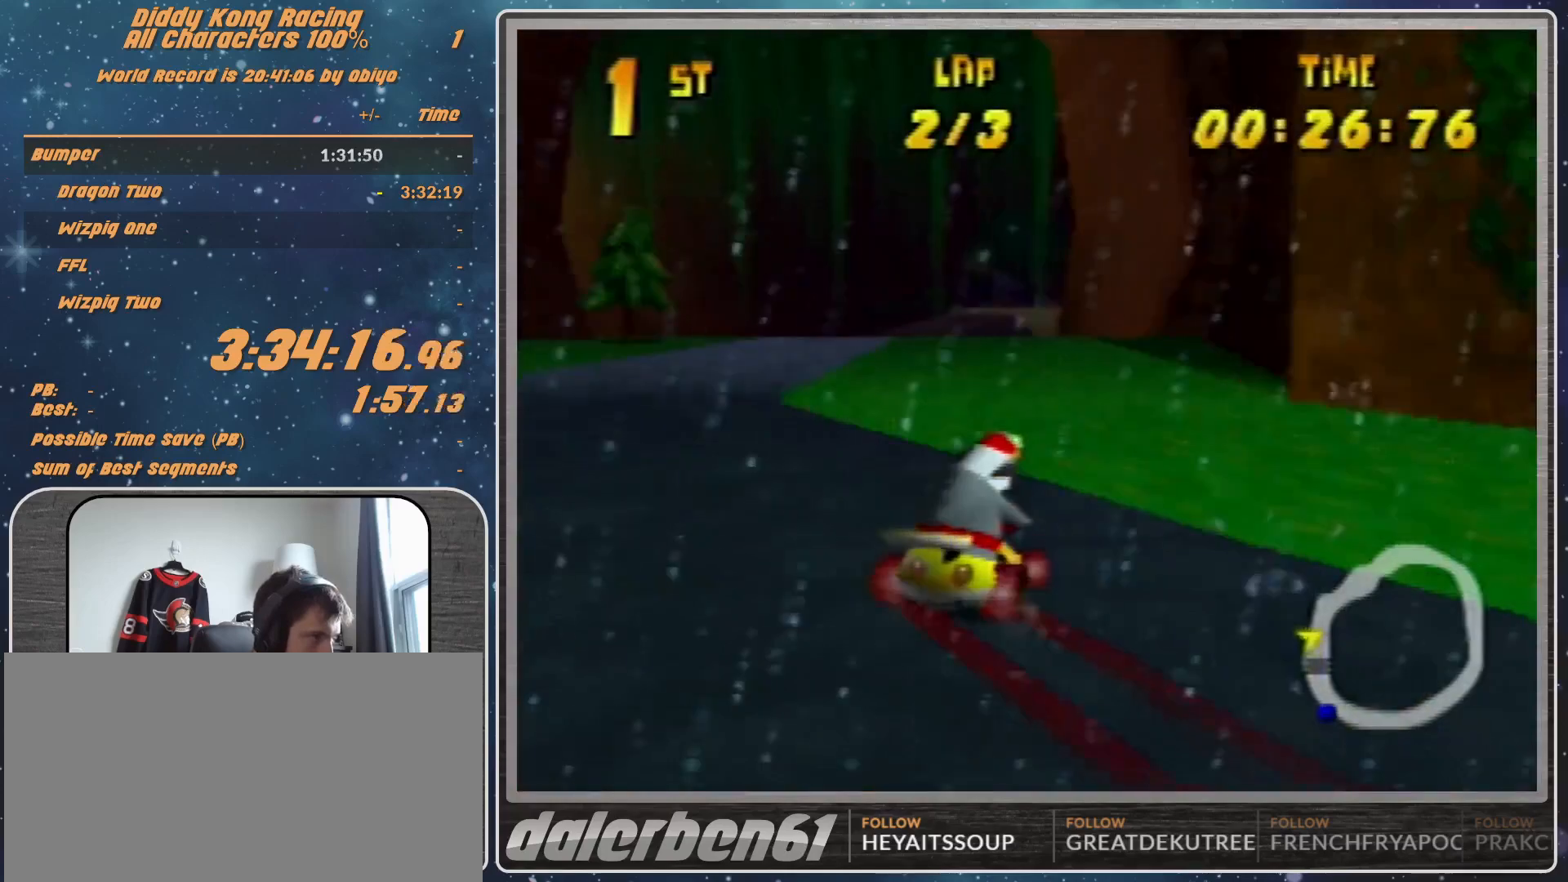
{"buttons": ["R1"], "left_stick": "right", "events": [[33, "A", "up"], [133, "A", "down"], [133, "R1", "up"], [167, "A", "up"], [300, "A", "down"], [300, "left_stick", "center"], [367, "A", "up"], [433, "A", "down"], [433, "left_stick", "right"], [500, "A", "up"], [500, "R1", "down"]]}
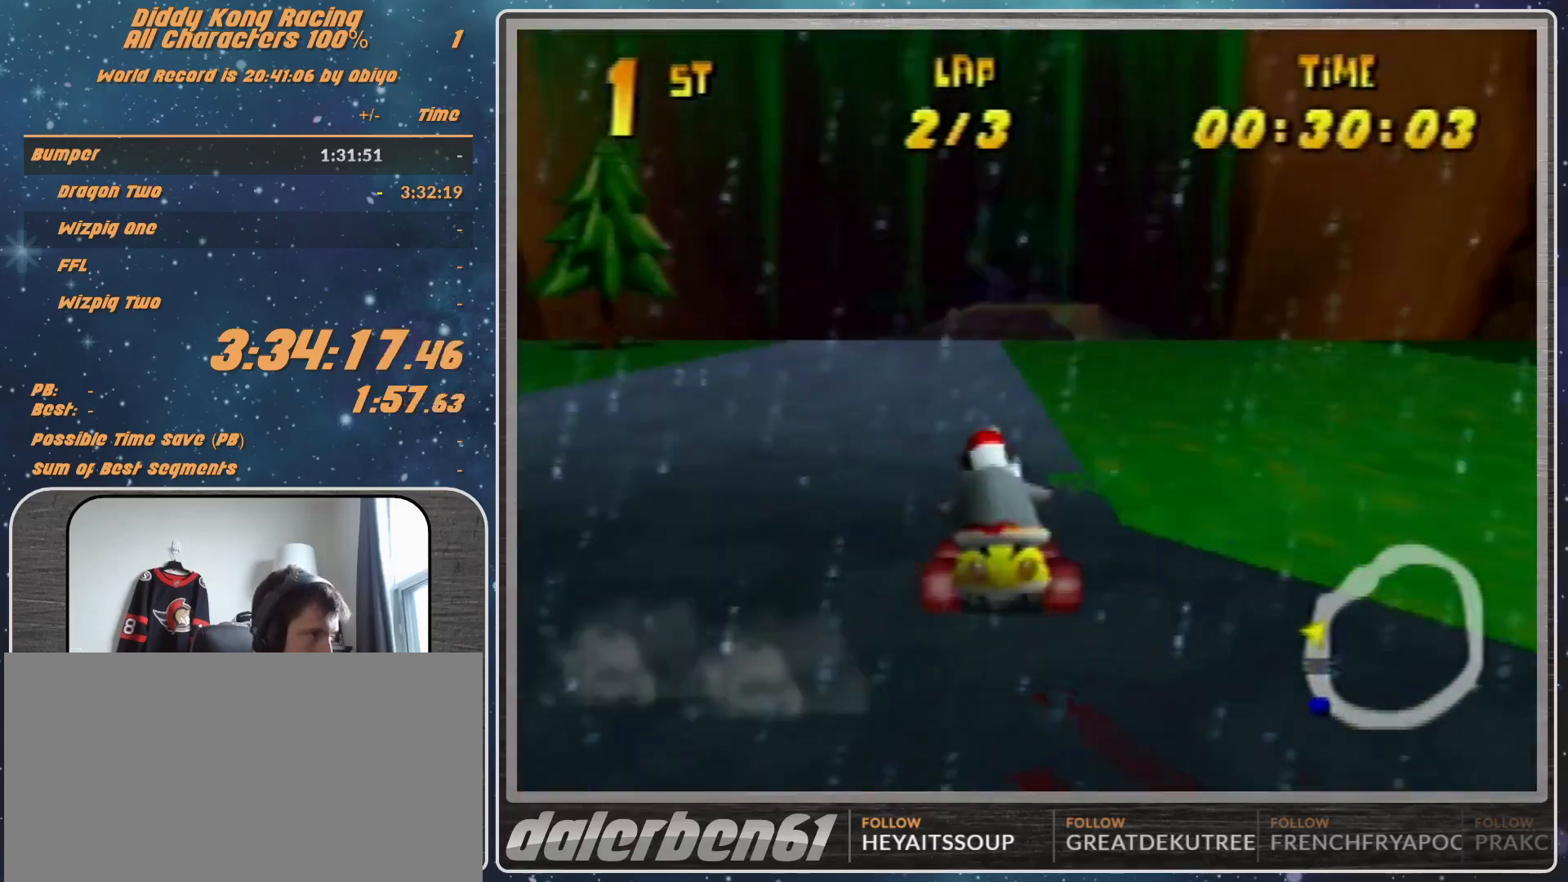
{"buttons": [], "left_stick": "left", "events": [[67, "A", "down"], [133, "A", "up"], [133, "left_stick", "up-left"], [200, "A", "down"], [200, "left_stick", "left"], [333, "A", "up"], [333, "R1", "up"], [400, "A", "down"], [500, "A", "up"]]}
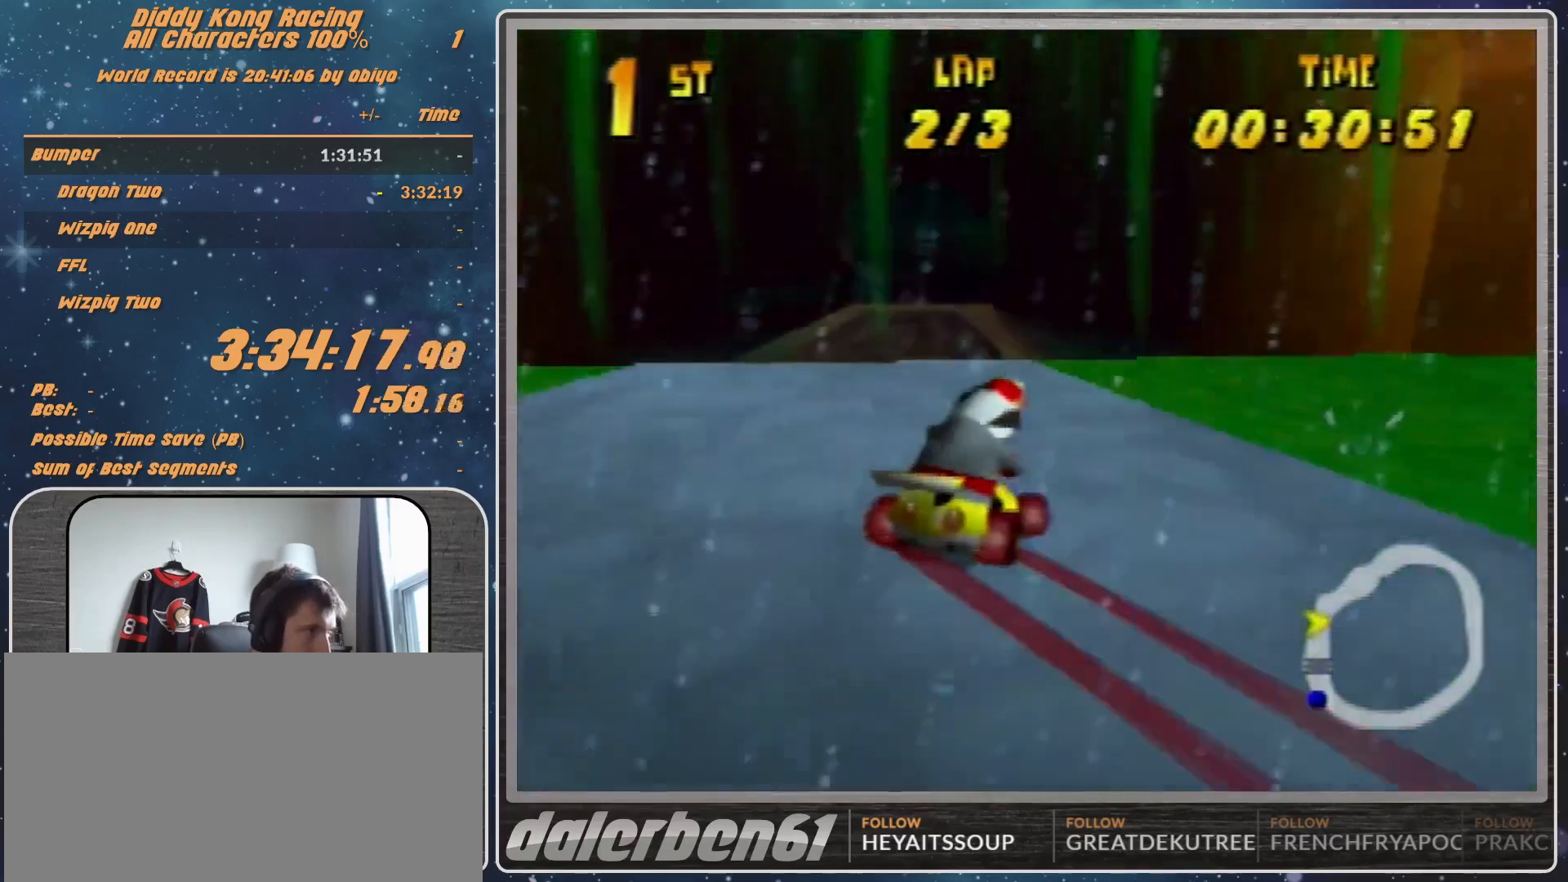
{"buttons": ["A"], "left_stick": "center", "events": [[67, "A", "down"], [67, "left_stick", "center"], [100, "A", "up"], [233, "A", "down"], [300, "A", "up"], [467, "A", "down"]]}
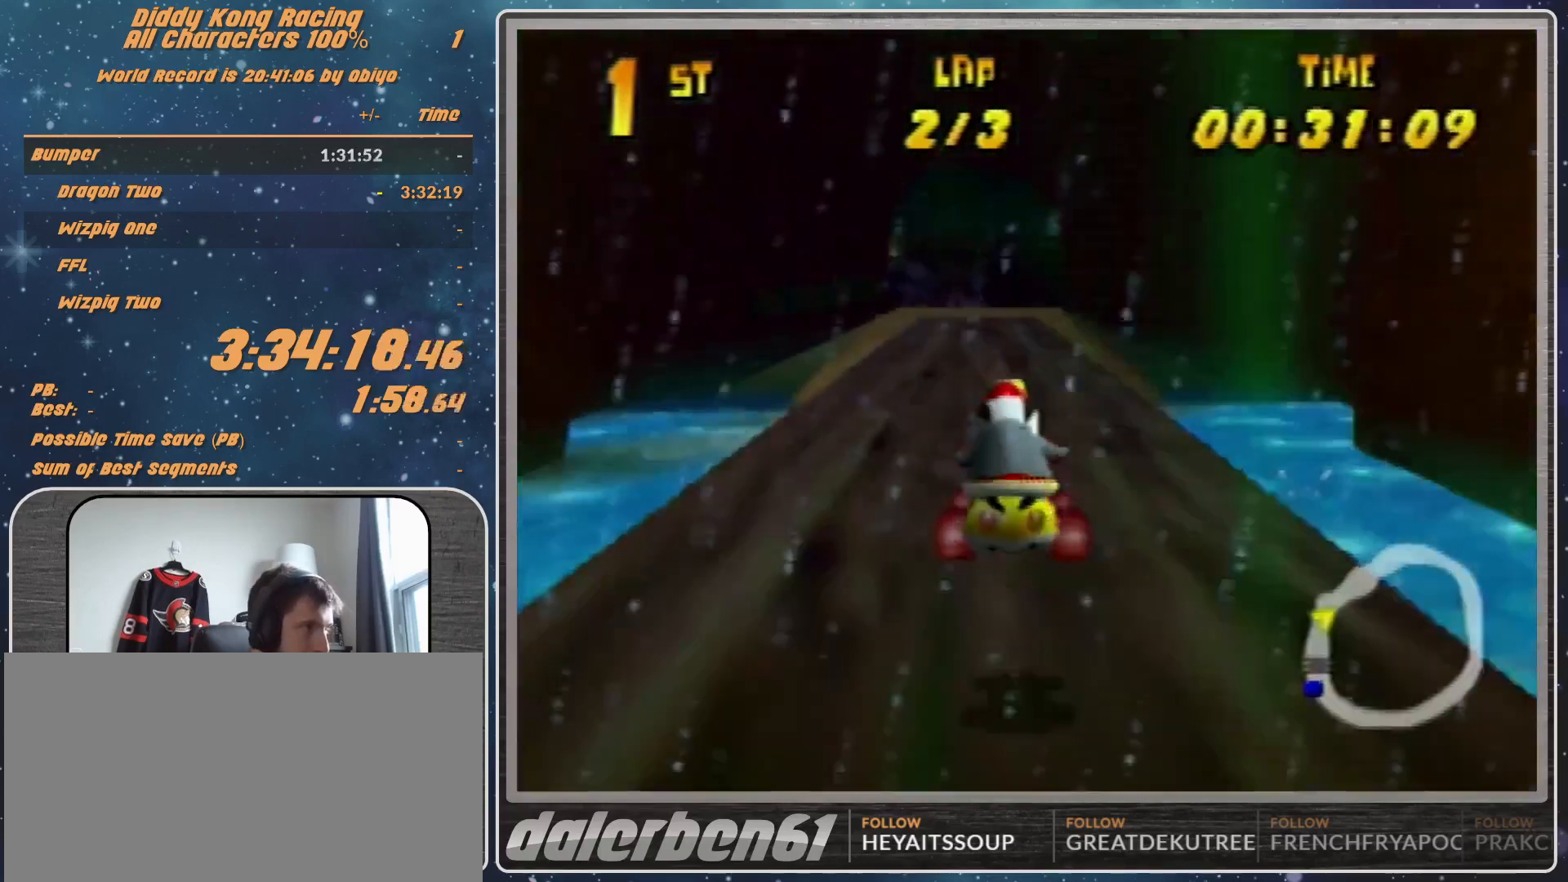
{"buttons": ["A"], "left_stick": "center", "events": [[67, "A", "up"], [133, "A", "down"], [267, "A", "up"], [367, "A", "down"], [433, "A", "up"], [500, "A", "down"]]}
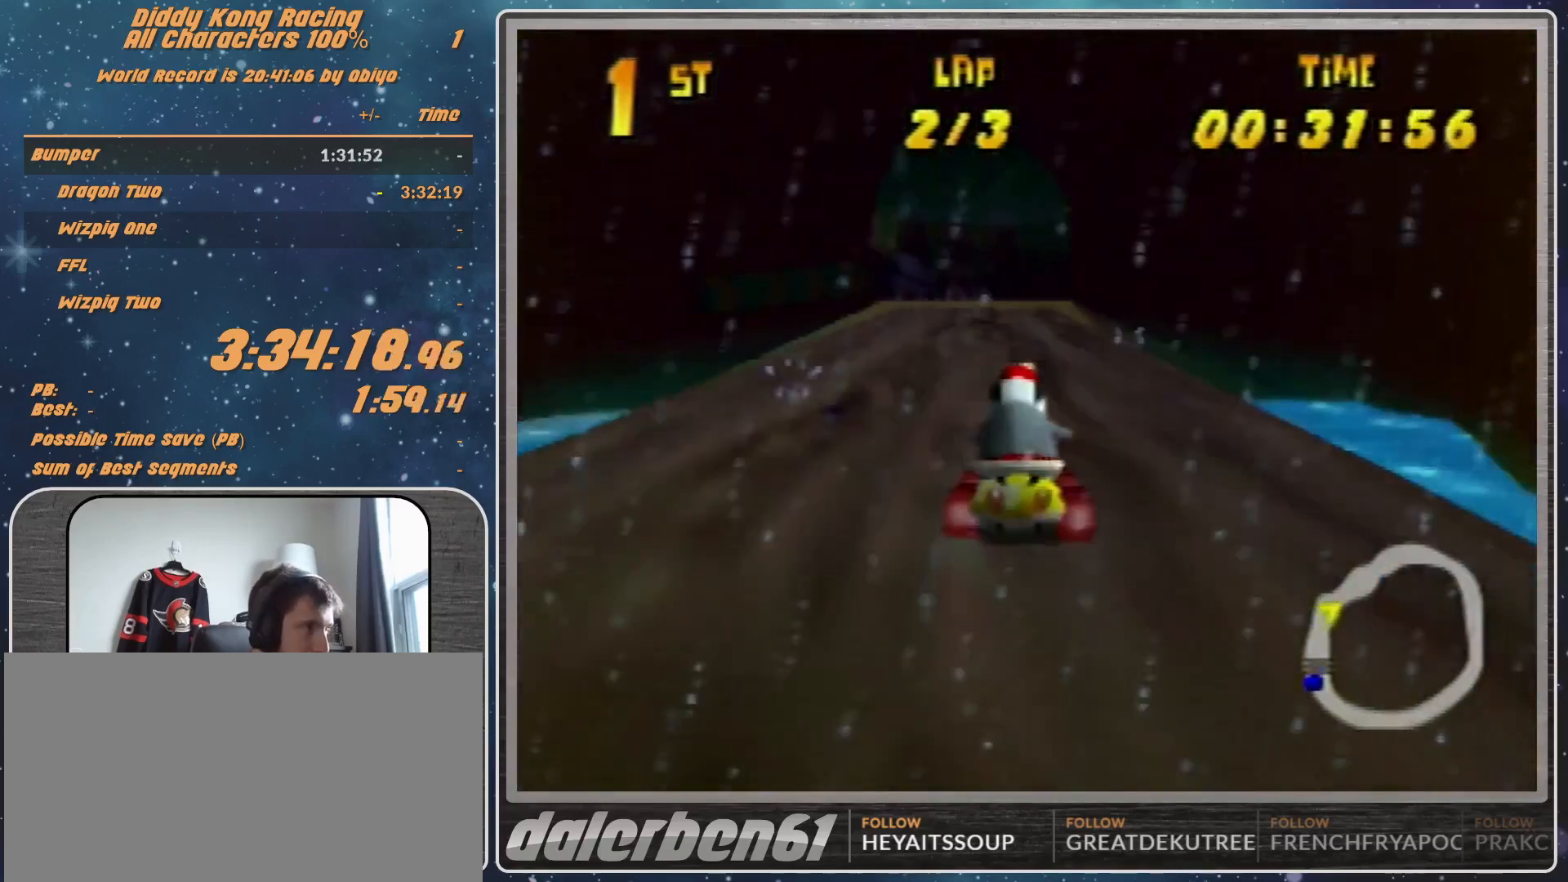
{"buttons": [], "left_stick": "center", "events": [[33, "A", "up"], [167, "A", "down"], [233, "A", "up"], [467, "A", "down"], [500, "A", "up"]]}
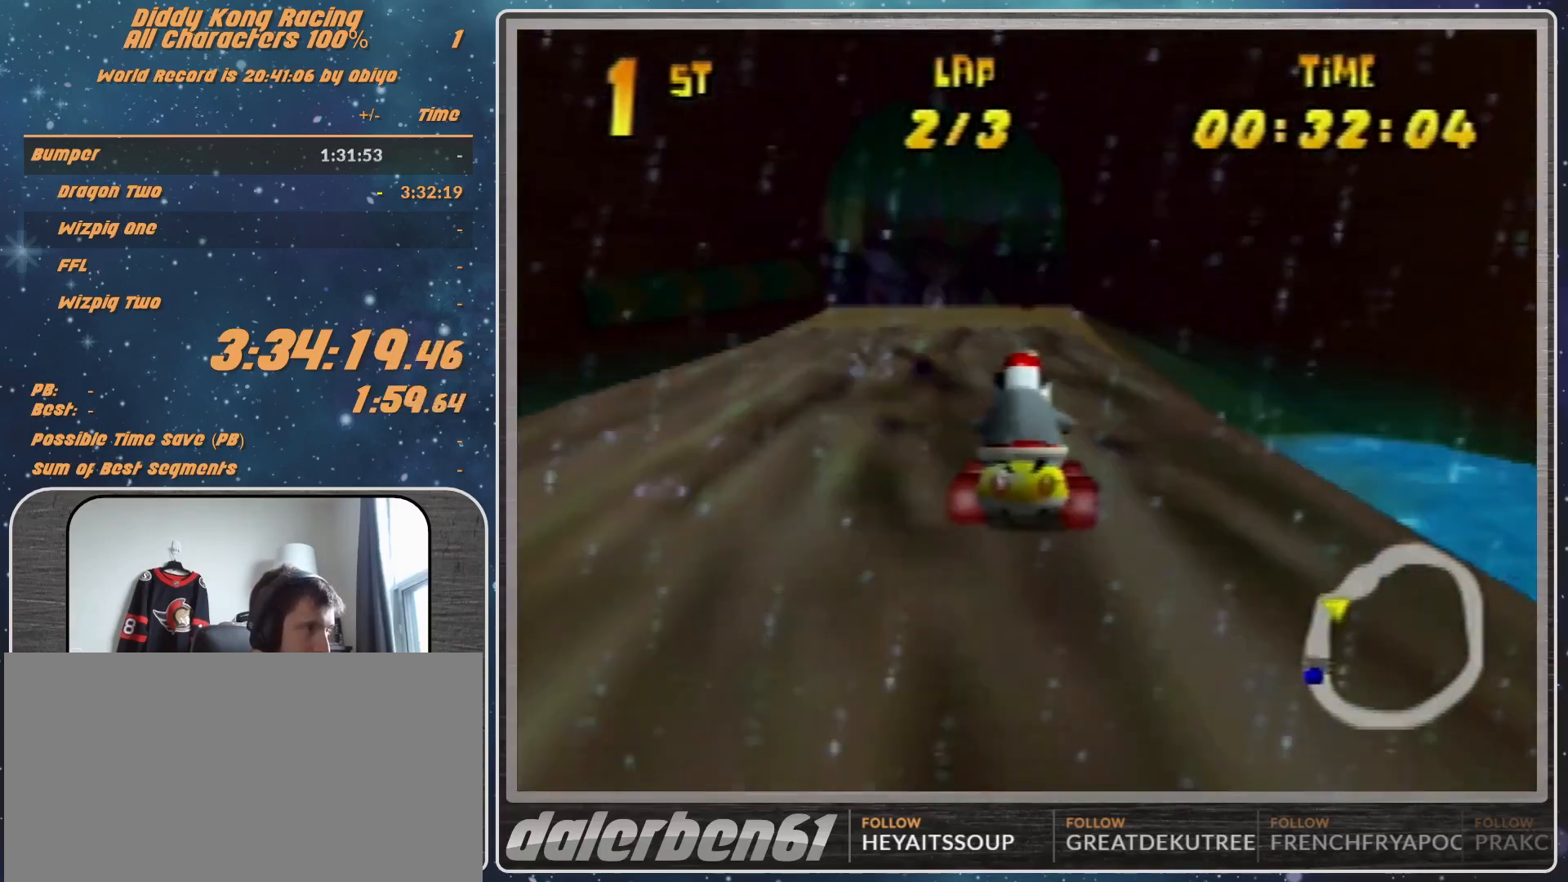
{"buttons": [], "left_stick": "center", "events": [[133, "A", "down"], [200, "A", "up"], [267, "A", "down"], [333, "A", "up"], [433, "A", "down"], [467, "A", "up"]]}
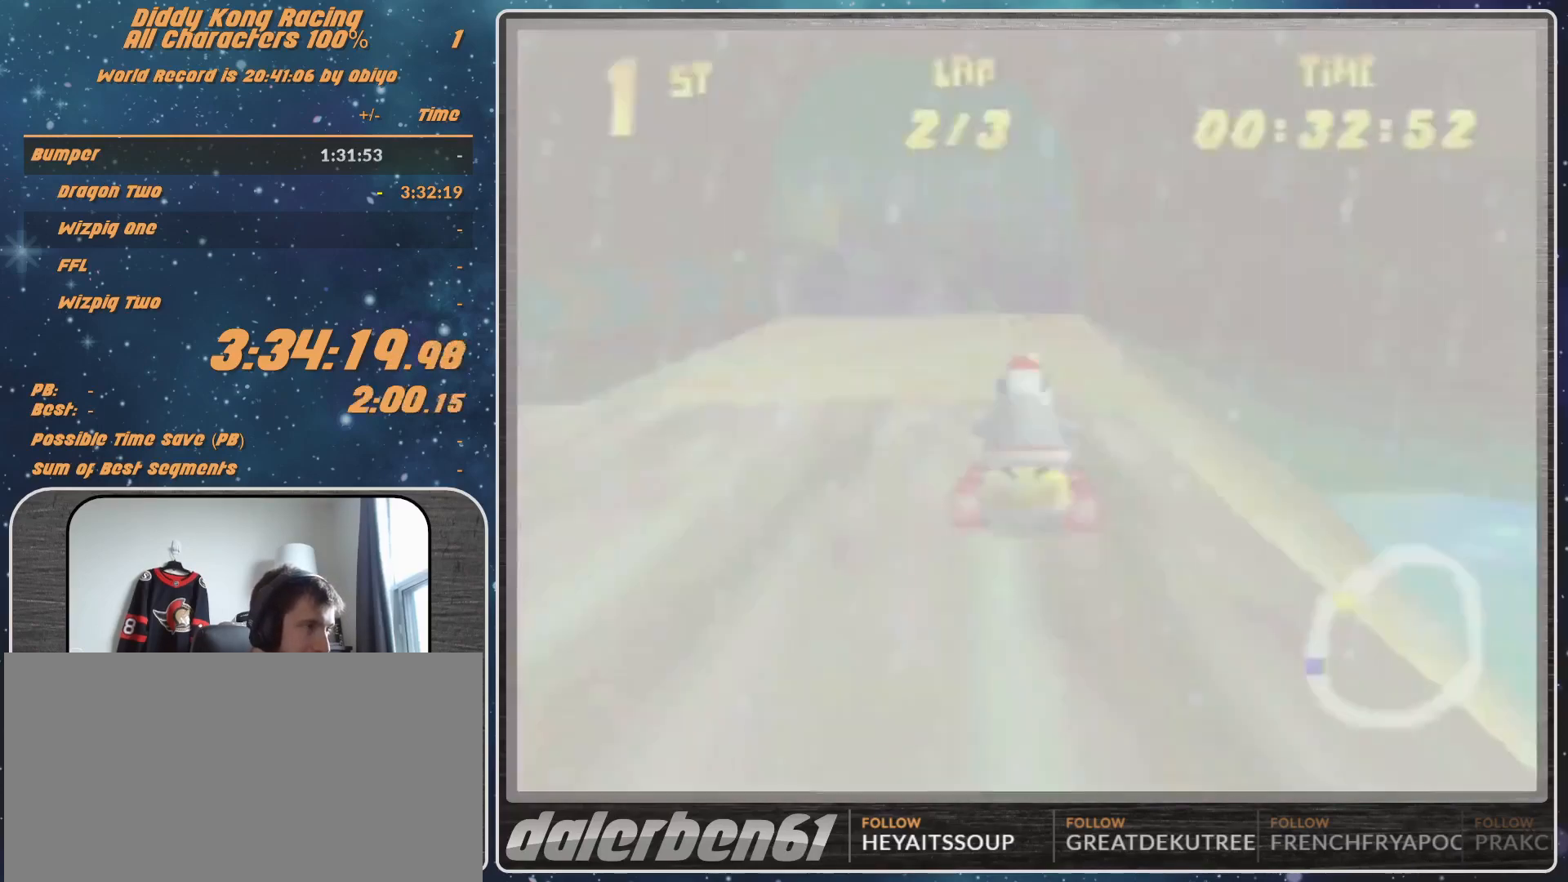
{"buttons": [], "left_stick": "center", "events": [[100, "A", "down"], [300, "A", "up"], [400, "A", "down"], [433, "A", "up"]]}
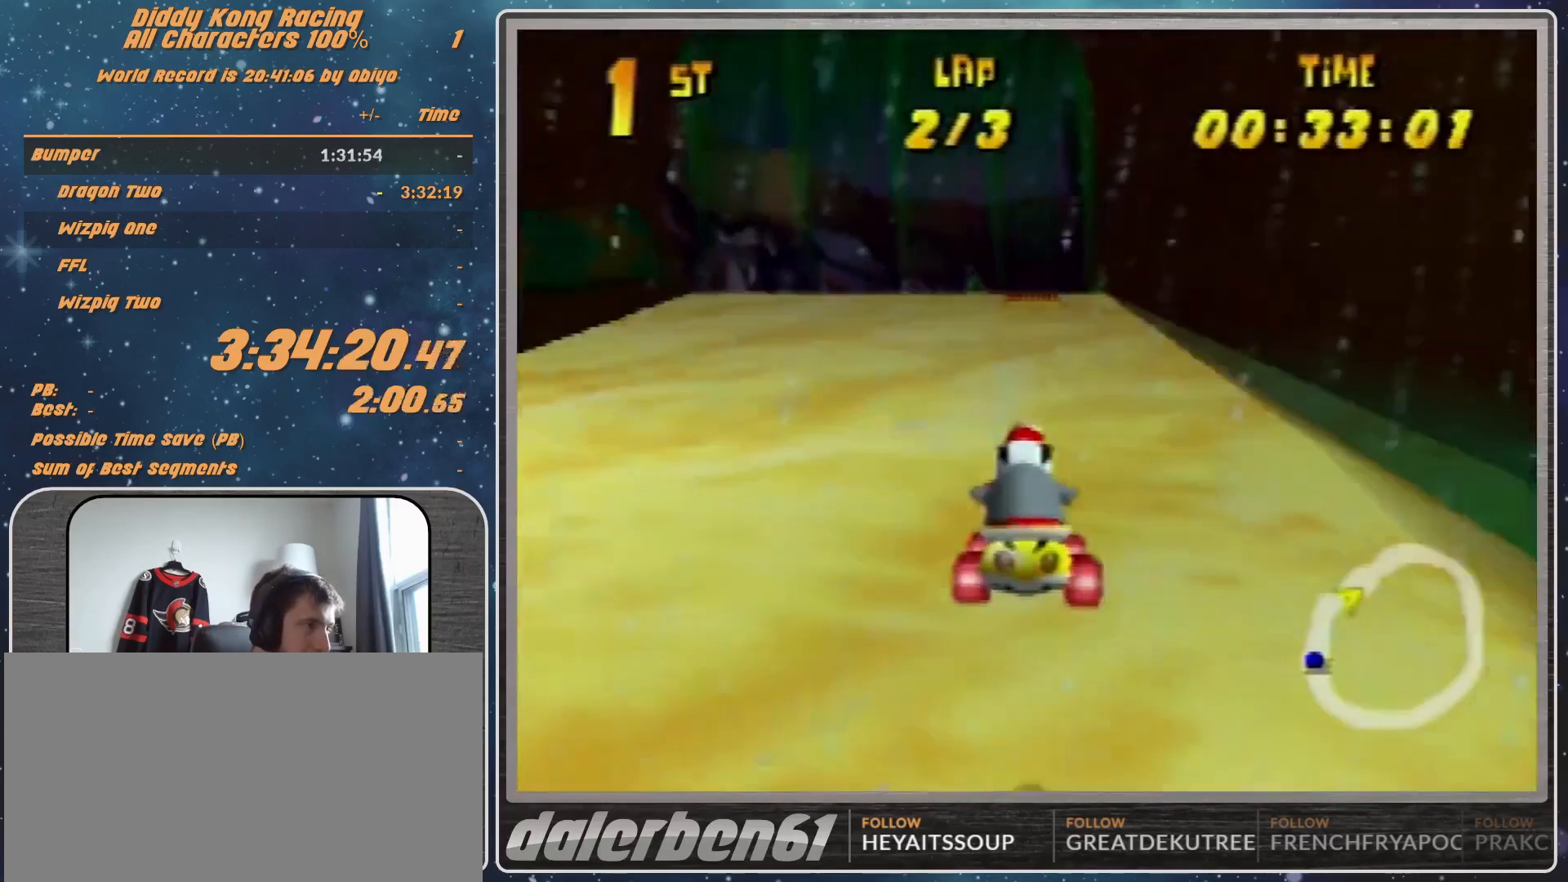
{"buttons": [], "left_stick": "center", "events": [[67, "A", "down"], [100, "A", "up"], [200, "A", "down"], [267, "A", "up"], [367, "A", "down"], [400, "A", "up"]]}
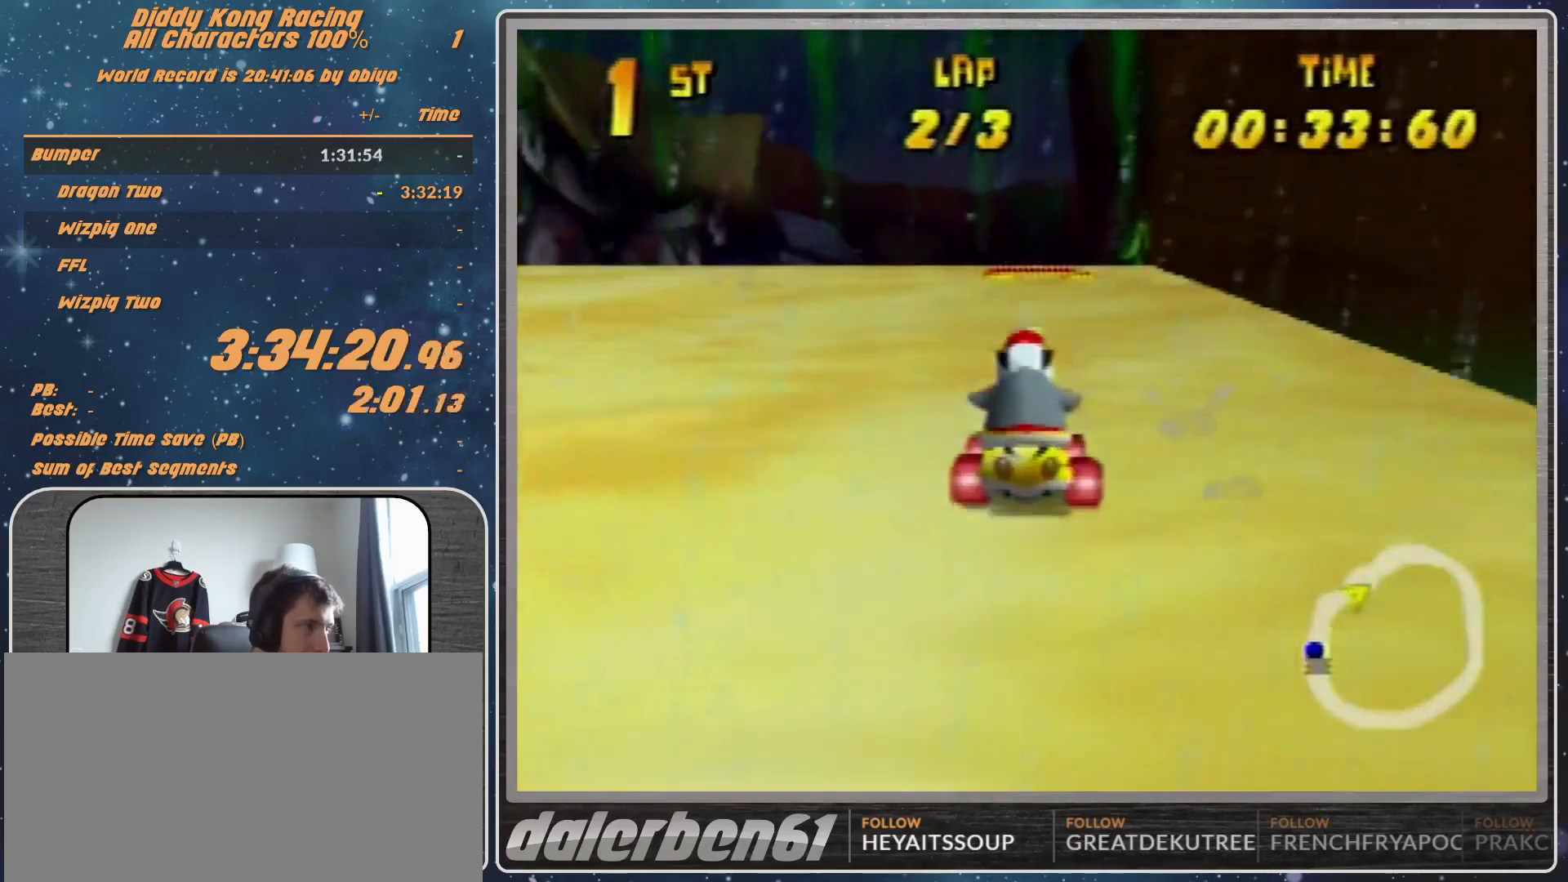
{"buttons": [], "left_stick": "center", "events": []}
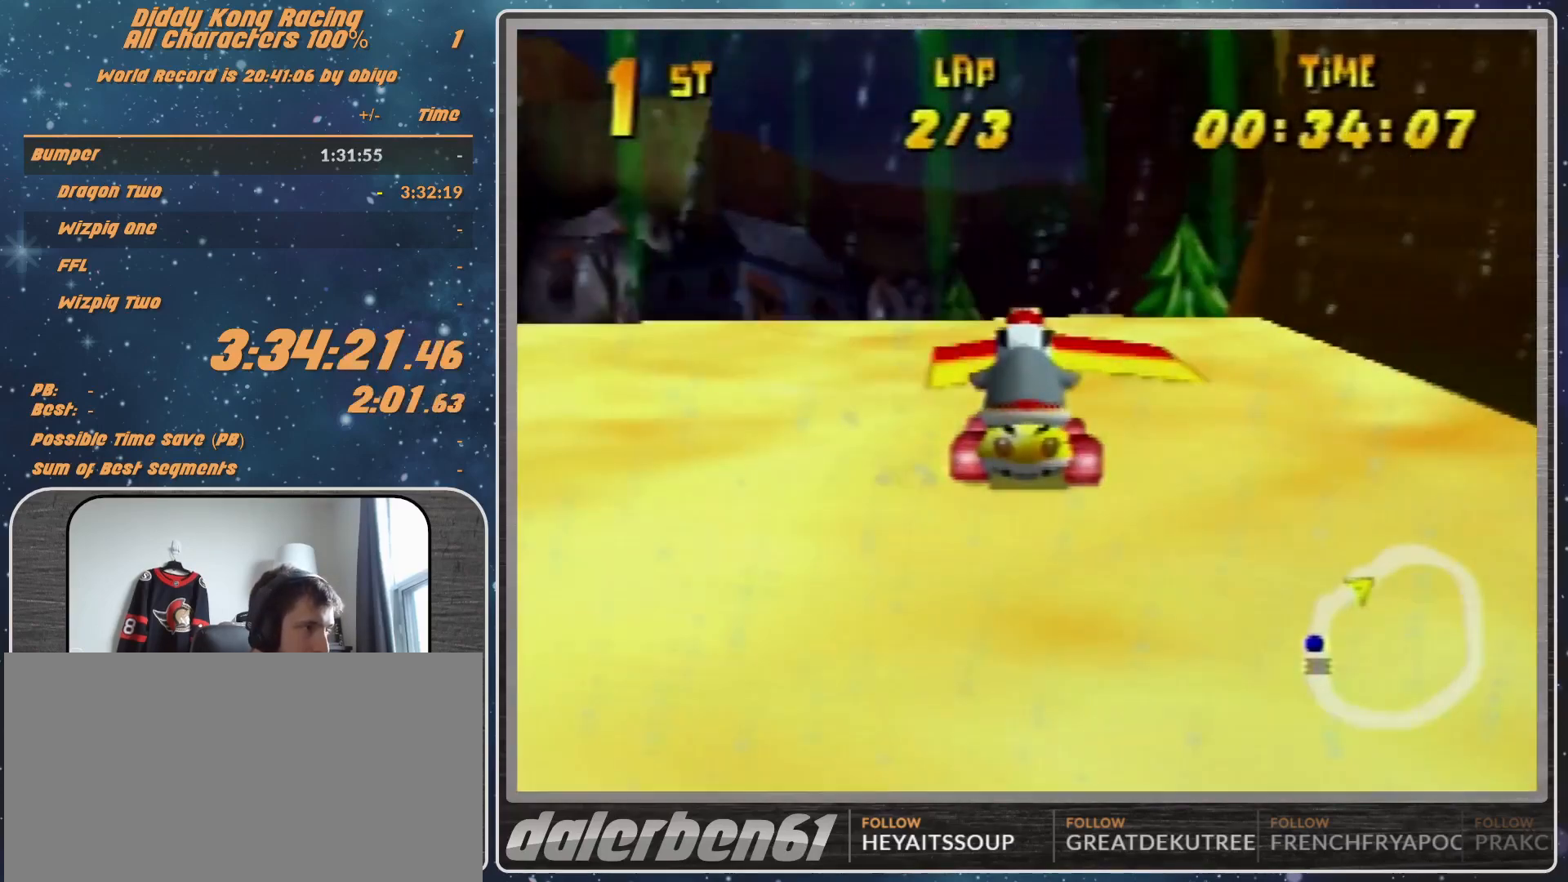
{"buttons": [], "left_stick": "center", "events": []}
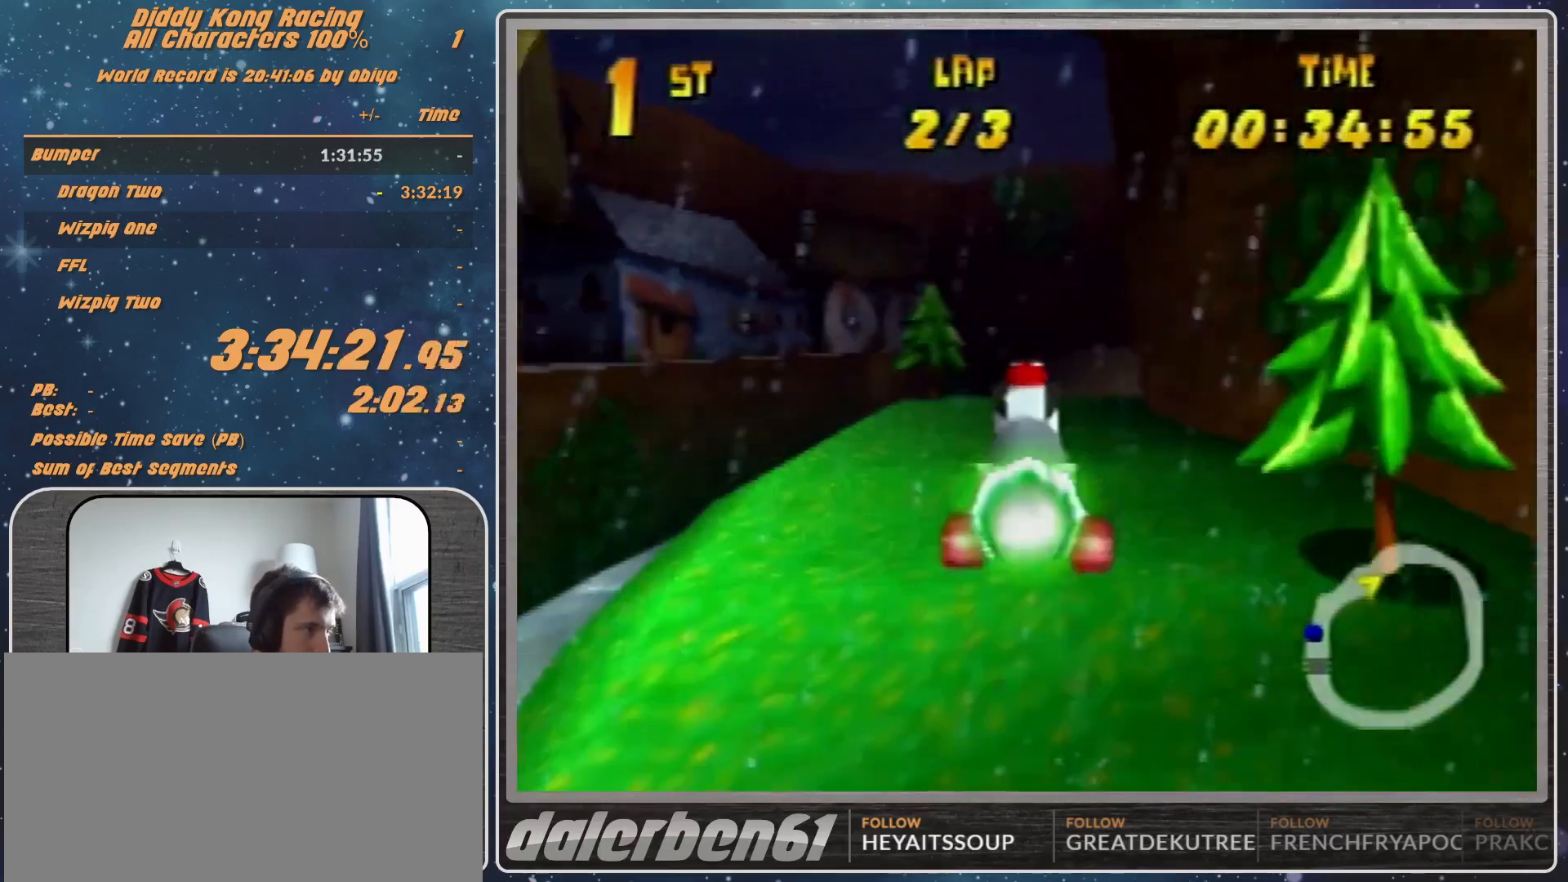
{"buttons": ["A"], "left_stick": "center", "events": [[333, "left_stick", "up-right"], [400, "A", "down"], [467, "left_stick", "center"]]}